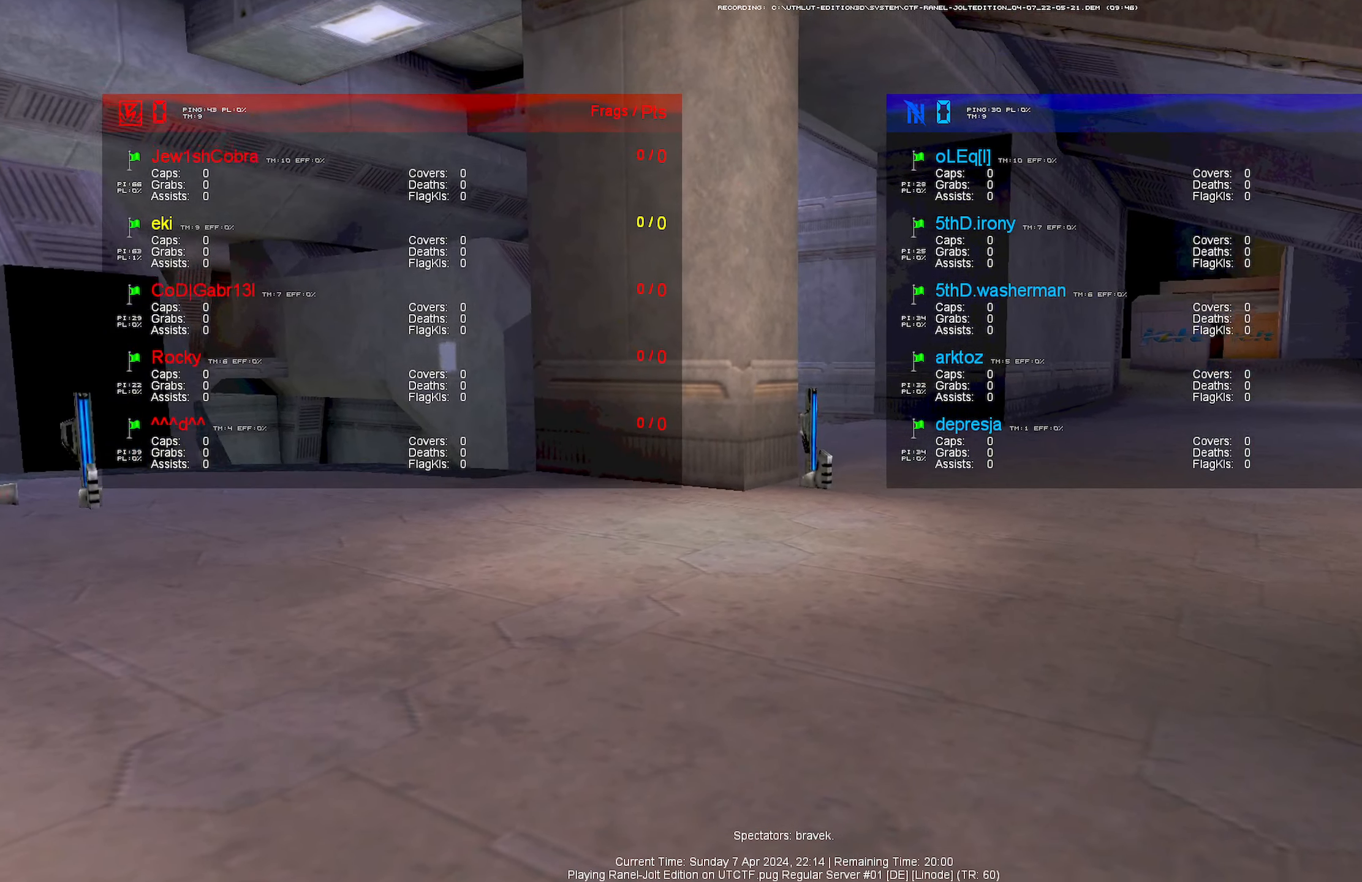
Gameplay with keyboard and mouse; each line is a JSON object with the keys and mouse buttons held at the frame after it. "events" lists presses ("down") and releases ("up") of "1", "2", "3", "4", "5", "a", "alt", "b", "c", "ctrl", "d", "e", "f", "g", "q", "r", "s", "shift", "space", "t", "tab", "tilde", "v", "w", "x", "z", "mouse_left", "mouse_wheel", "mouse_right", "mouse_mb4" and "mouse_mb5" between this image and that frame as [ms after this image, input, new state], when the widget could be followed in between. "mouse_left", "mouse_wheel", "mouse_right", "mouse_mb4", "mouse_mb5" = the "left", "wheel", "right", "mb4", "mb5" buttons of the "mouse" list. No other keys are recorded. "wheel" means that the mouse wheel is clicked or scrolled. Mouse movement is not recorded.
{"keys": ["w"], "mouse": ["left"], "events": [[150, "w", "down"], [200, "q", "down"], [383, "mouse_left", "down"], [383, "q", "up"]]}
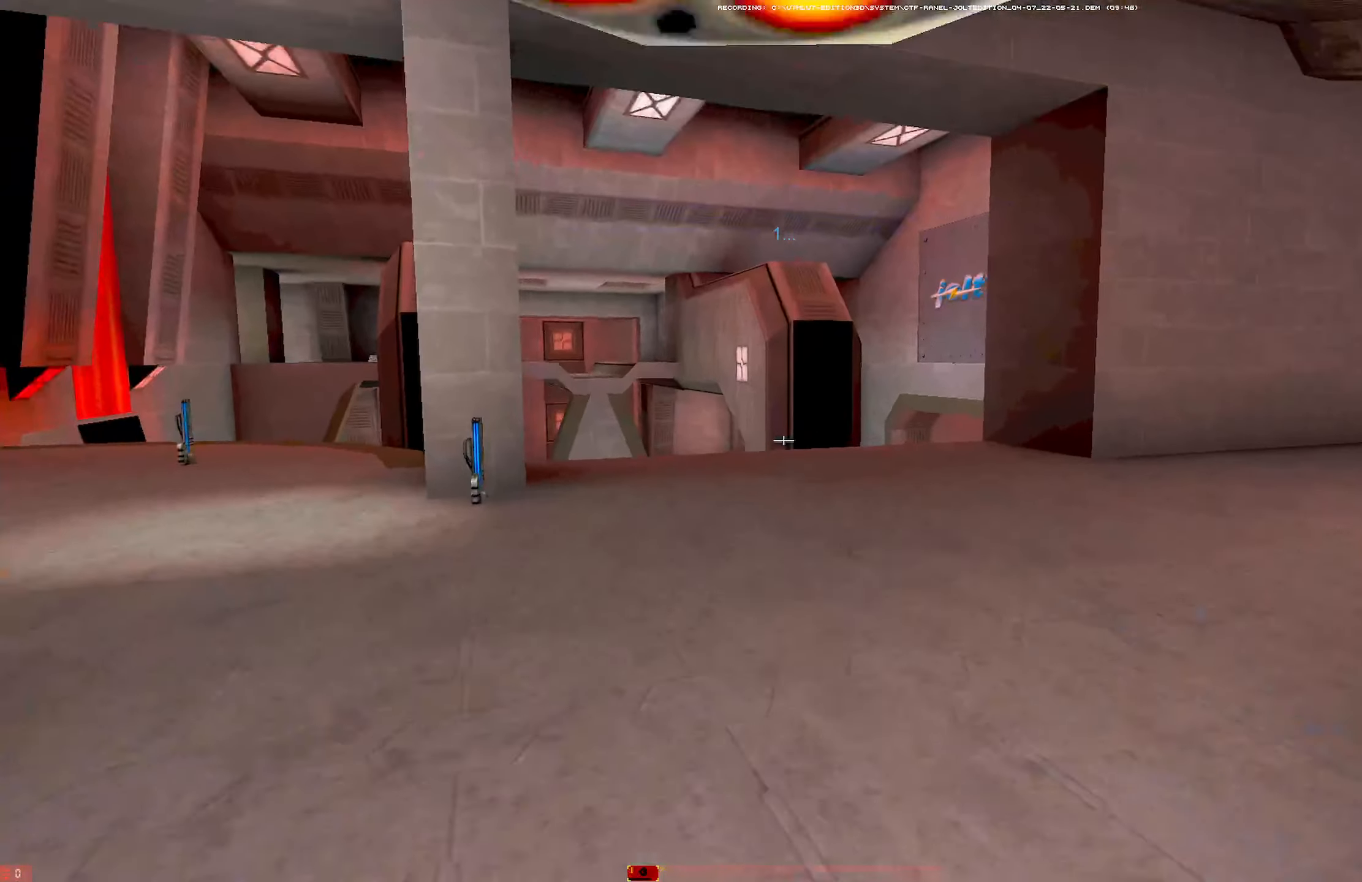
{"keys": ["a"], "mouse": [], "events": [[33, "mouse_left", "up"], [117, "mouse_right", "down"], [217, "a", "down"], [267, "mouse_right", "up"], [500, "w", "up"]]}
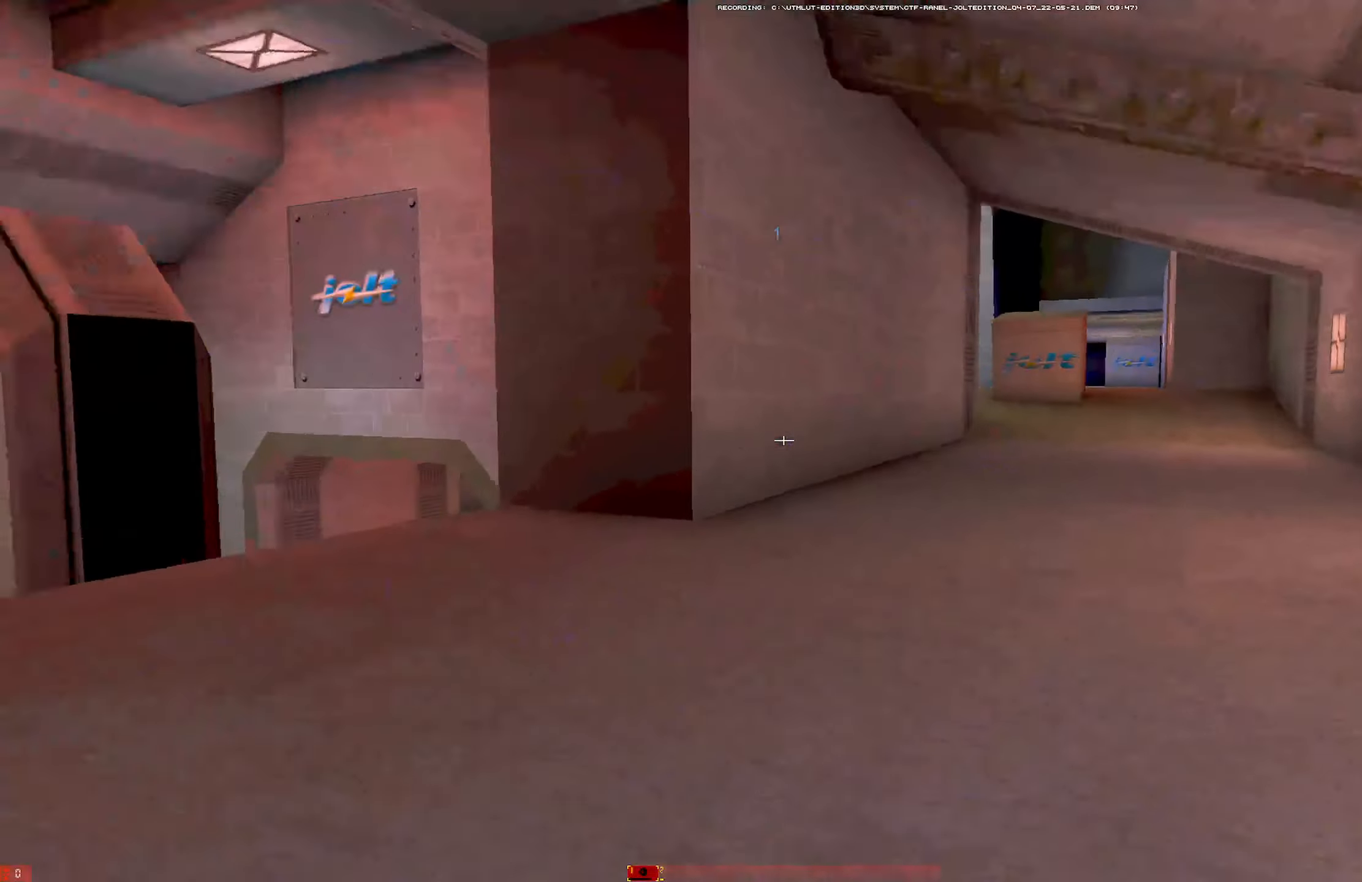
{"keys": ["a"], "mouse": [], "events": [[100, "mouse_left", "down"], [184, "s", "down"], [284, "mouse_left", "up"], [417, "s", "up"]]}
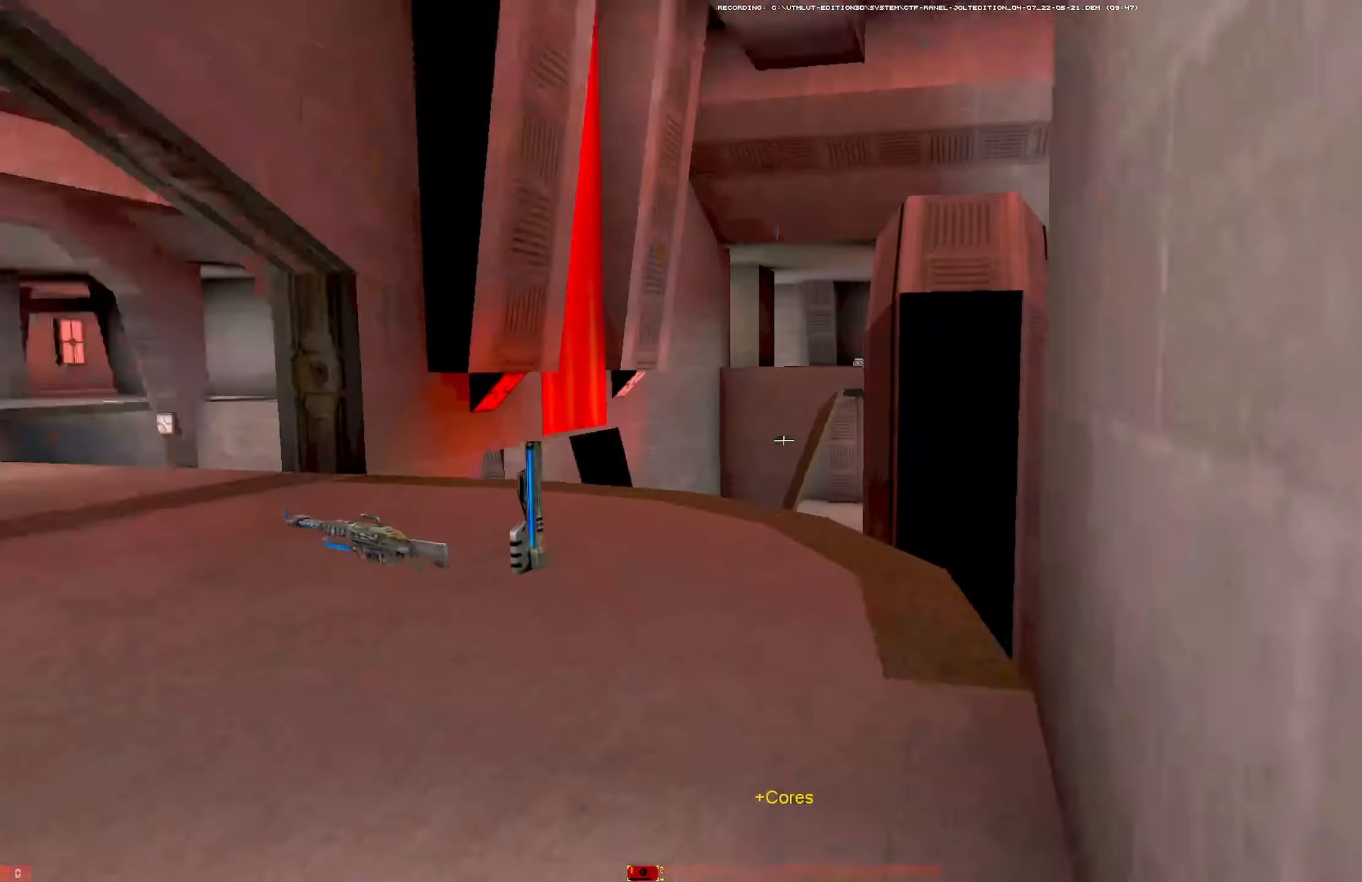
{"keys": ["a", "w"], "mouse": [], "events": [[67, "w", "down"], [250, "a", "up"], [384, "a", "down"]]}
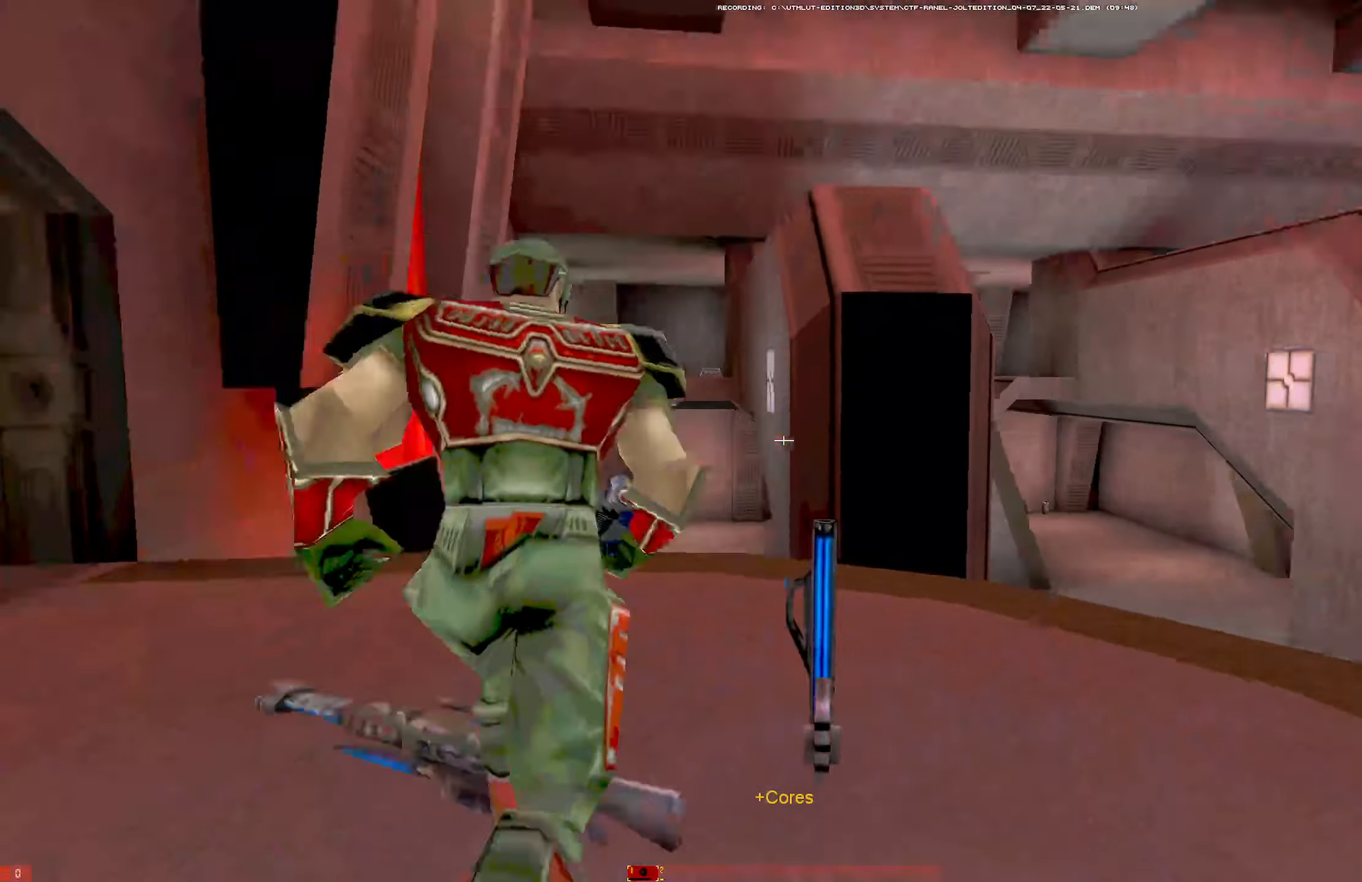
{"keys": ["d"], "mouse": ["left"], "events": [[317, "a", "up"], [317, "mouse_right", "down"], [350, "d", "down"], [400, "mouse_left", "down"], [450, "mouse_right", "up"], [450, "w", "up"]]}
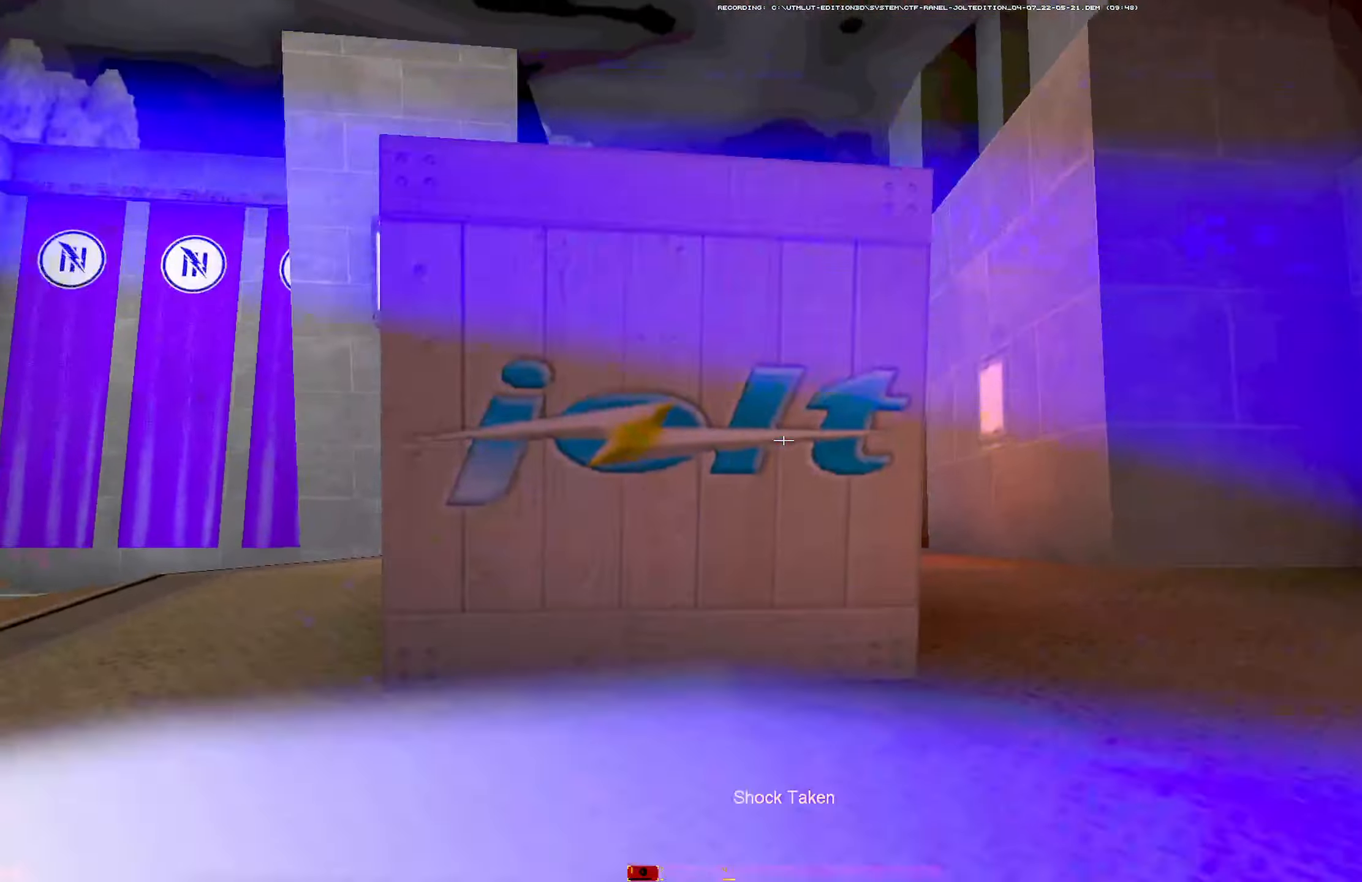
{"keys": ["d"], "mouse": [], "events": [[100, "mouse_left", "up"], [184, "d", "up"], [184, "w", "down"], [234, "shift", "down"], [334, "mouse_right", "down"], [367, "d", "down"], [367, "shift", "up"], [417, "mouse_right", "up"], [417, "w", "up"]]}
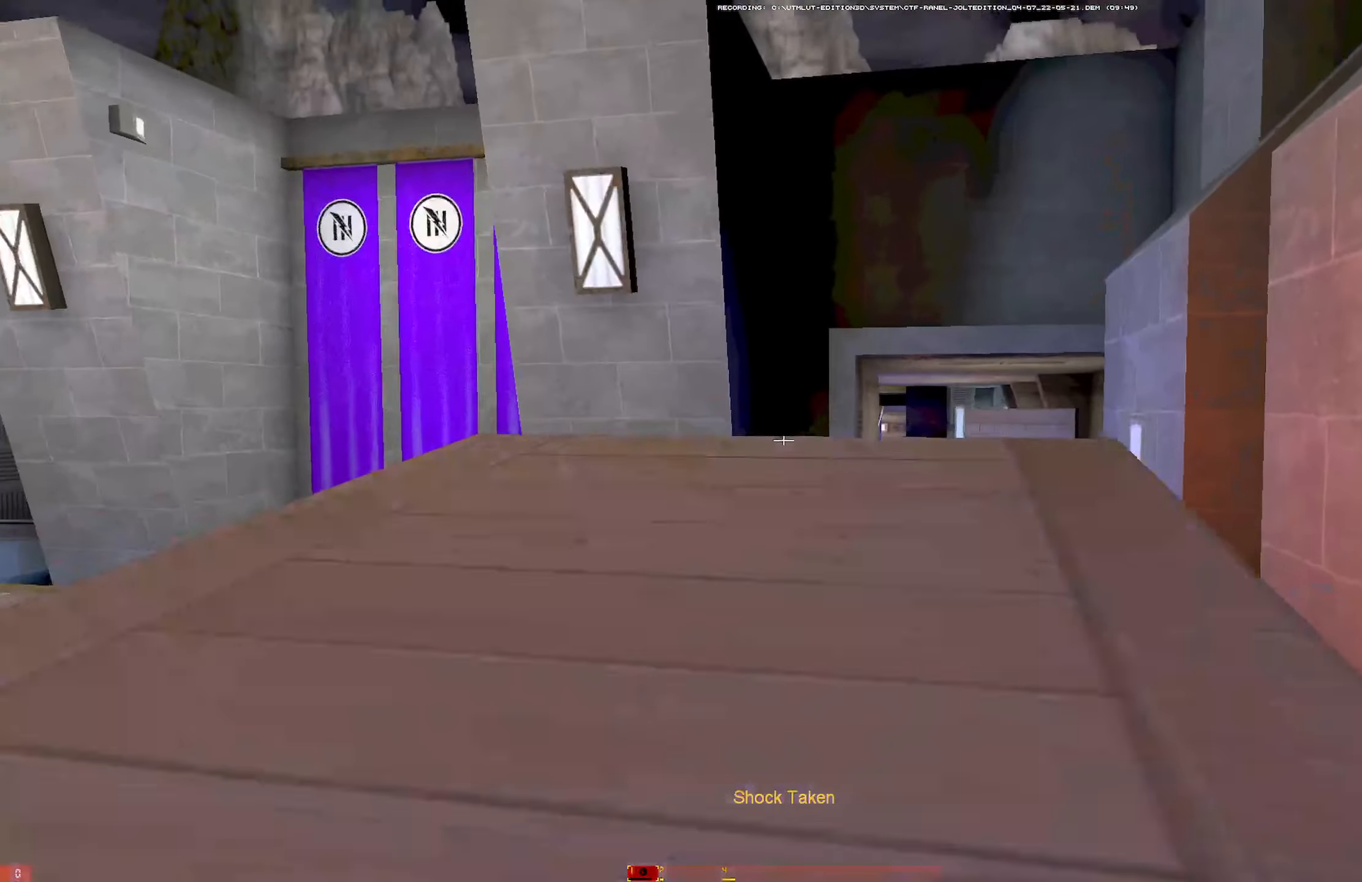
{"keys": ["d", "w"], "mouse": [], "events": [[150, "w", "down"], [200, "mouse_left", "down"], [300, "mouse_left", "up"]]}
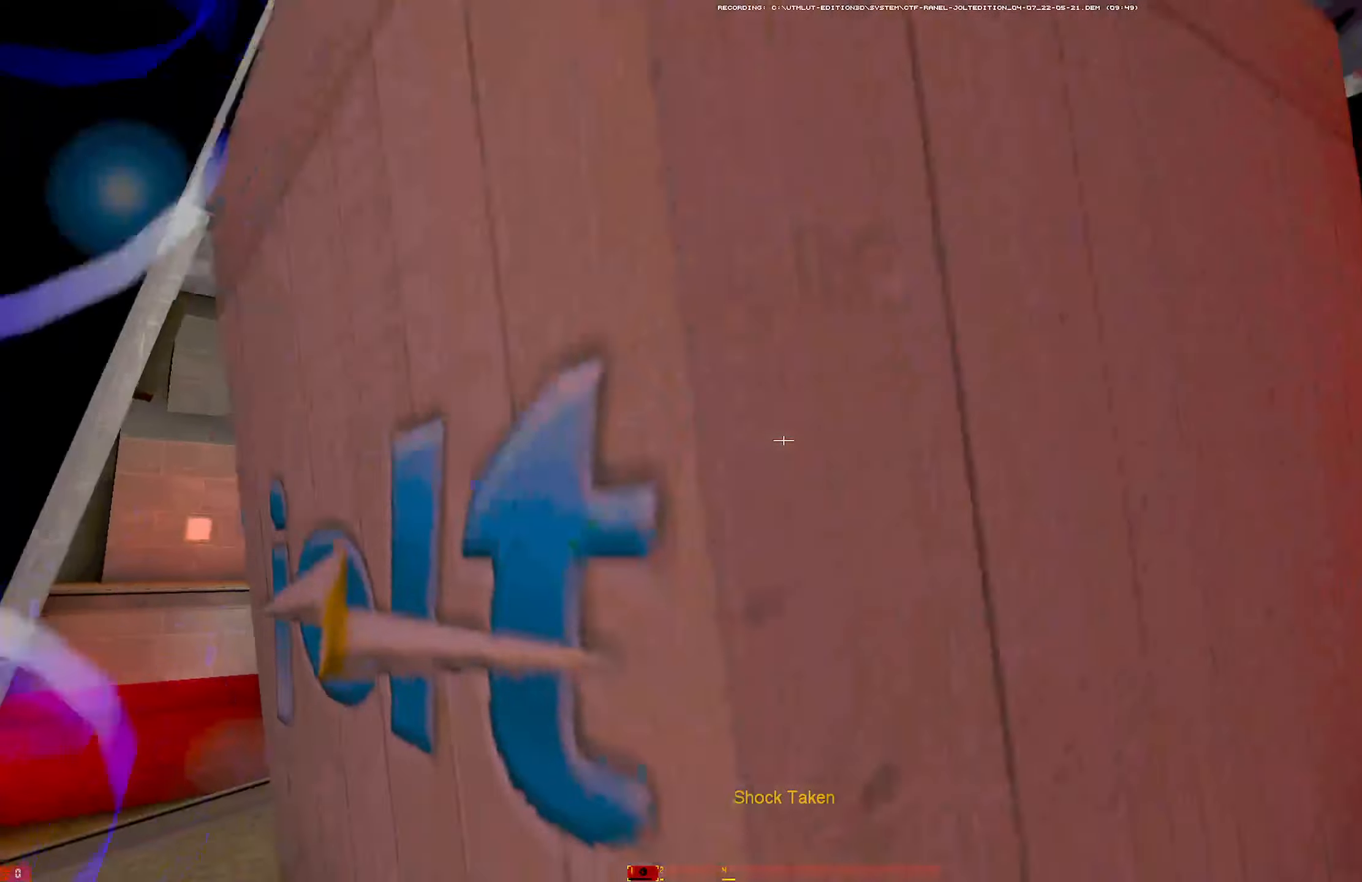
{"keys": ["d", "w"], "mouse": [], "events": [[84, "mouse_right", "down"], [217, "mouse_right", "up"], [267, "mouse_left", "down"], [267, "shift", "down"], [450, "mouse_left", "up"], [450, "shift", "up"]]}
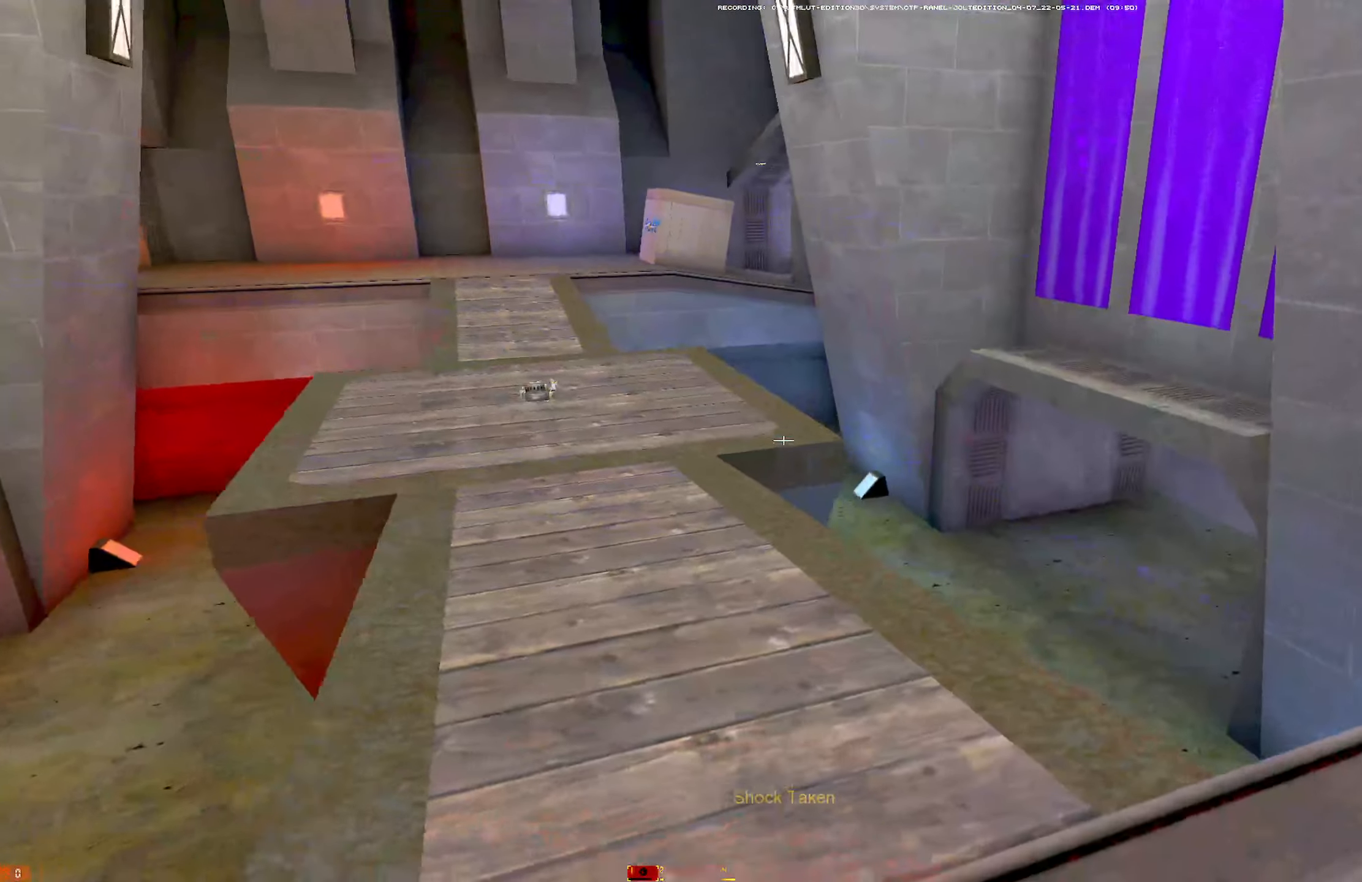
{"keys": ["a", "w"], "mouse": ["left"], "events": [[50, "d", "up"], [184, "mouse_right", "down"], [284, "a", "down"], [334, "mouse_left", "down"], [334, "mouse_right", "up"]]}
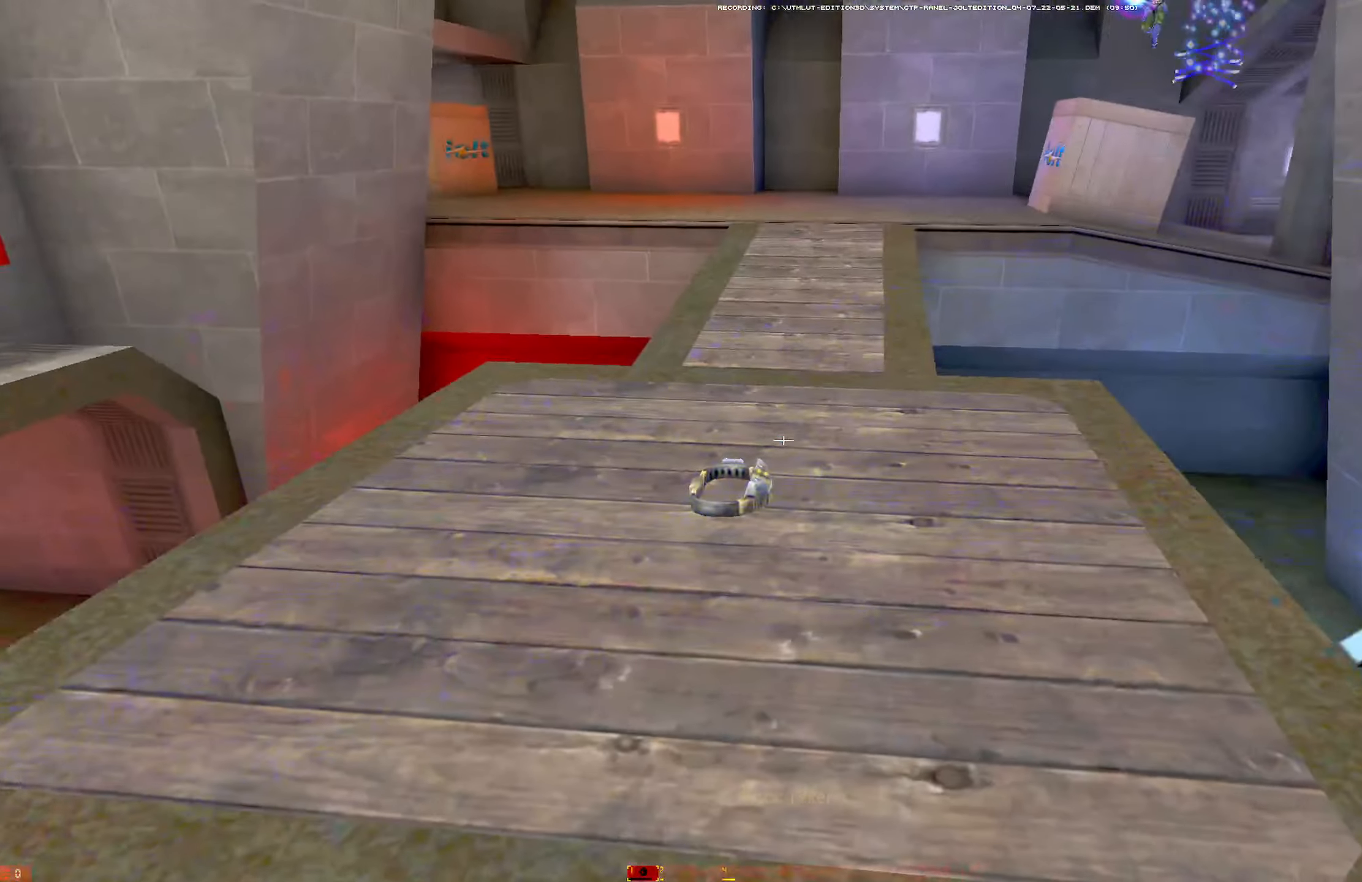
{"keys": ["a", "d", "w"], "mouse": [], "events": [[17, "a", "up"], [17, "mouse_left", "up"], [250, "mouse_right", "down"], [300, "a", "down"], [350, "mouse_right", "up"], [484, "d", "down"]]}
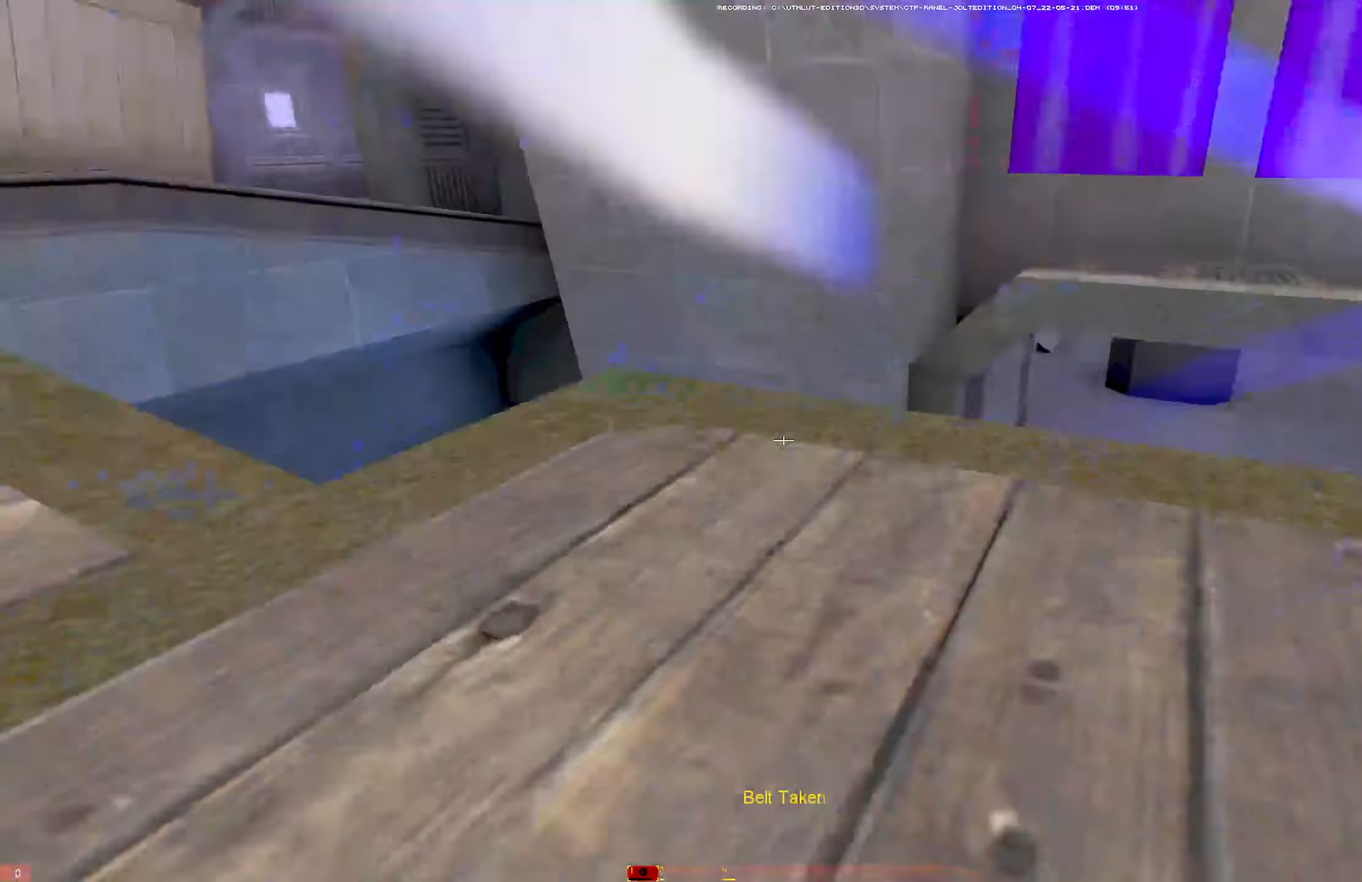
{"keys": ["d"], "mouse": [], "events": [[34, "a", "up"], [34, "mouse_left", "down"], [34, "w", "up"], [167, "mouse_left", "up"]]}
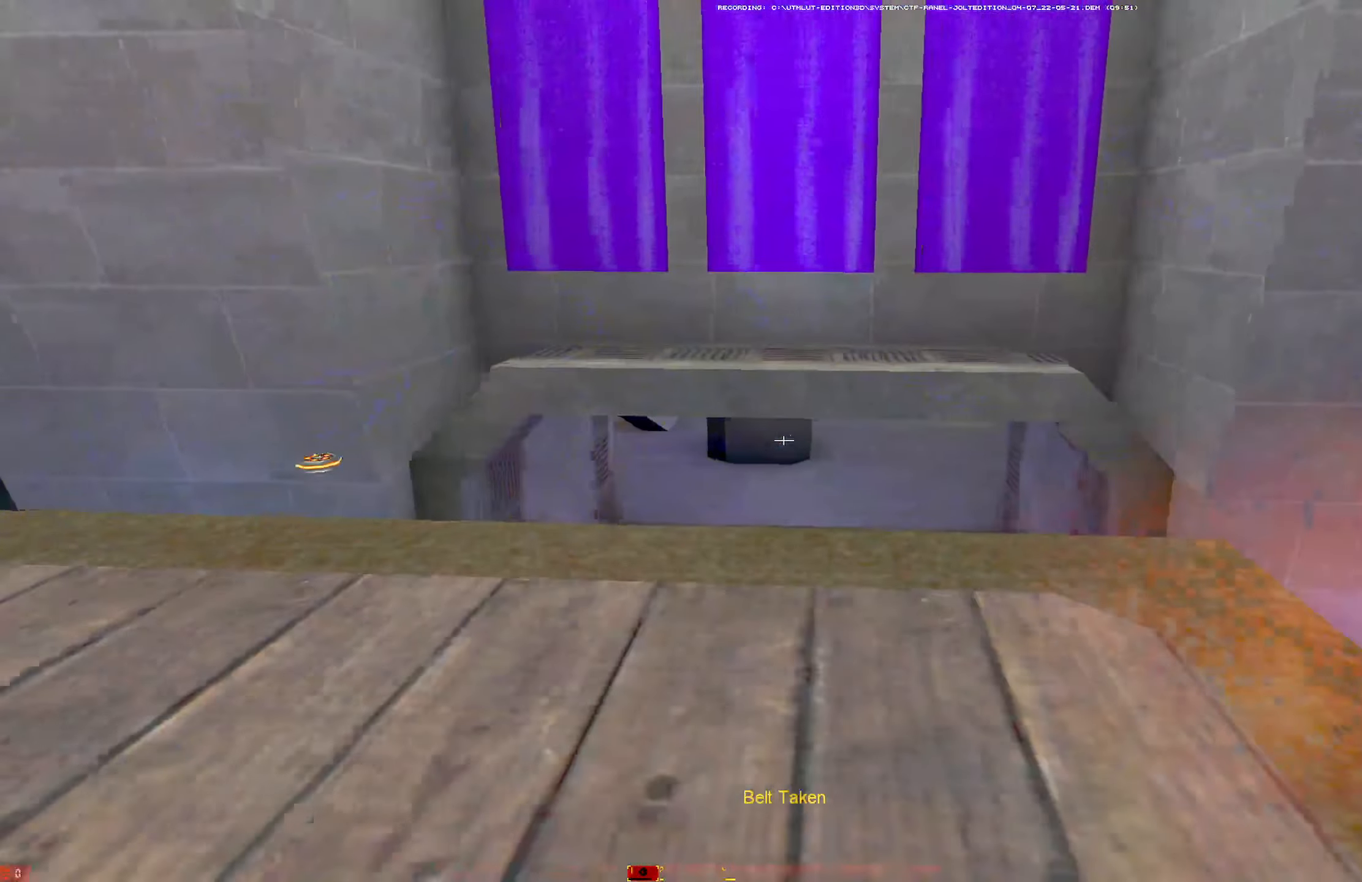
{"keys": ["d", "s"], "mouse": [], "events": [[134, "mouse_right", "down"], [234, "mouse_right", "up"], [234, "s", "down"]]}
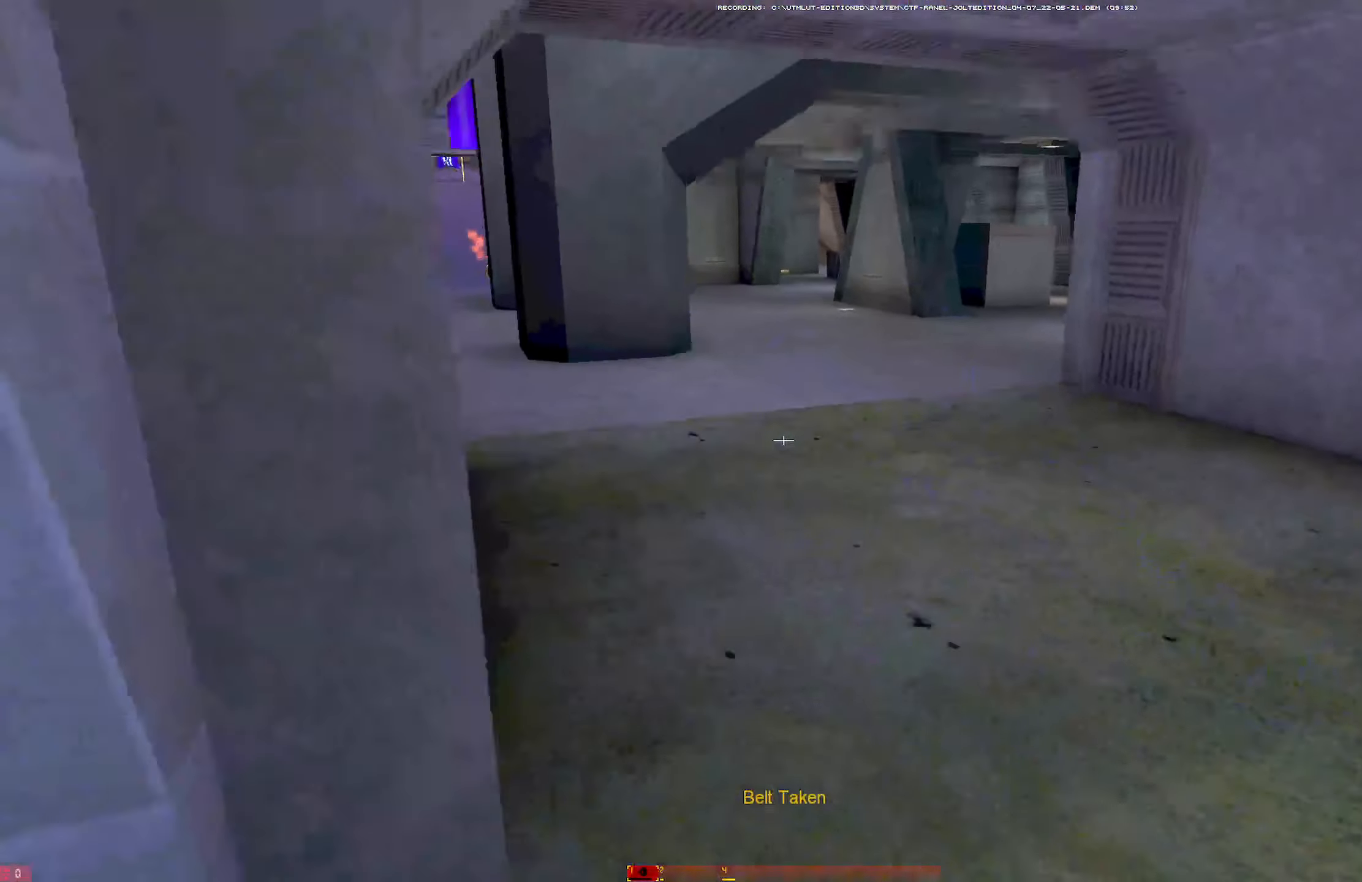
{"keys": ["w"], "mouse": ["right"], "events": [[16, "s", "up"], [66, "mouse_left", "down"], [166, "mouse_left", "up"], [250, "d", "up"], [250, "w", "down"], [300, "shift", "down"], [483, "mouse_right", "down"], [483, "shift", "up"]]}
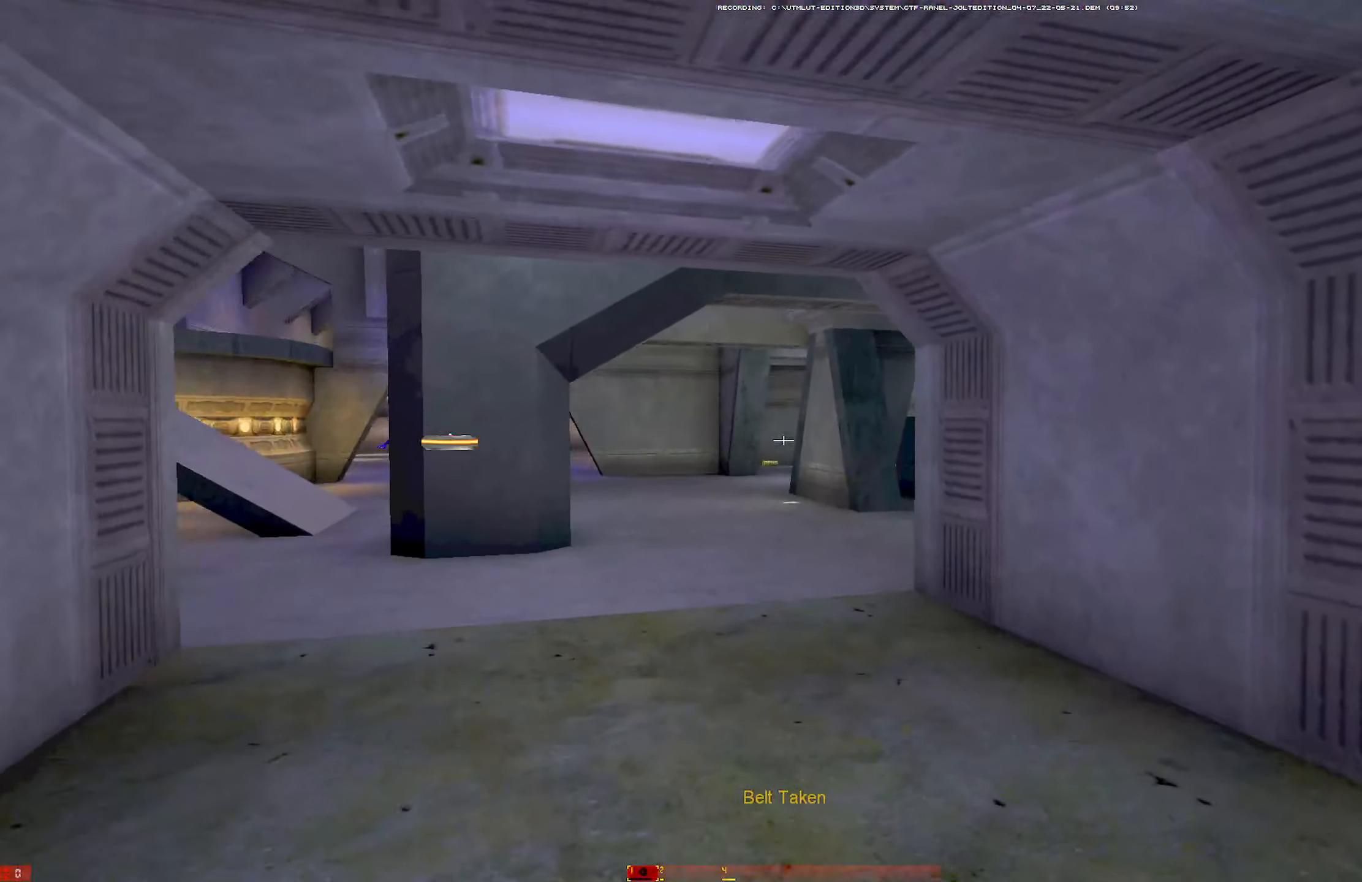
{"keys": ["d", "w"], "mouse": [], "events": [[33, "a", "down"], [83, "mouse_left", "down"], [83, "w", "up"], [116, "mouse_right", "up"], [216, "mouse_left", "up"], [216, "w", "down"], [266, "a", "up"], [266, "d", "down"]]}
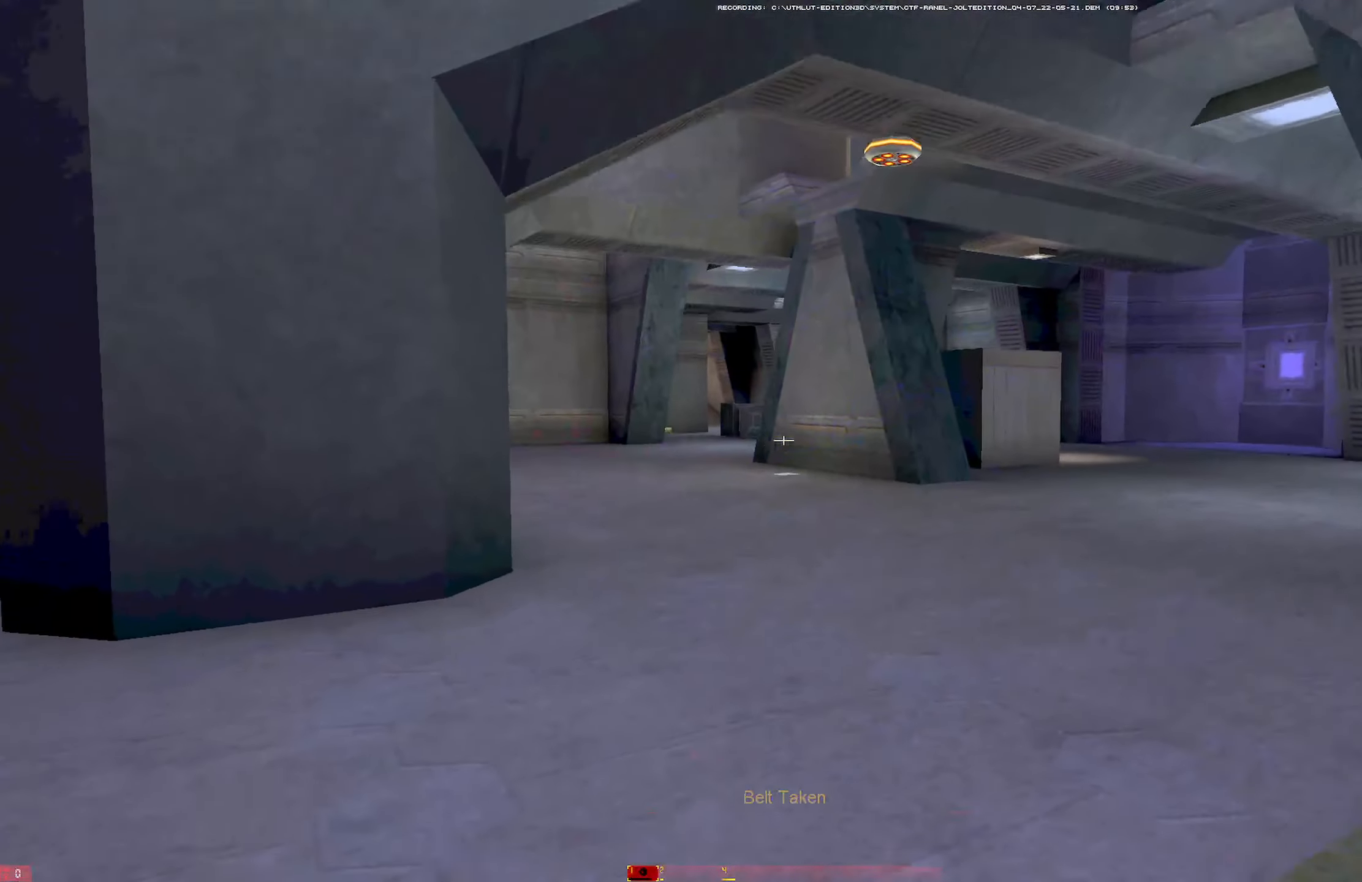
{"keys": ["shift", "w"], "mouse": [], "events": [[50, "mouse_right", "down"], [100, "w", "up"], [150, "mouse_left", "down"], [183, "mouse_right", "up"], [233, "mouse_left", "up"], [416, "d", "up"], [416, "w", "down"], [466, "shift", "down"]]}
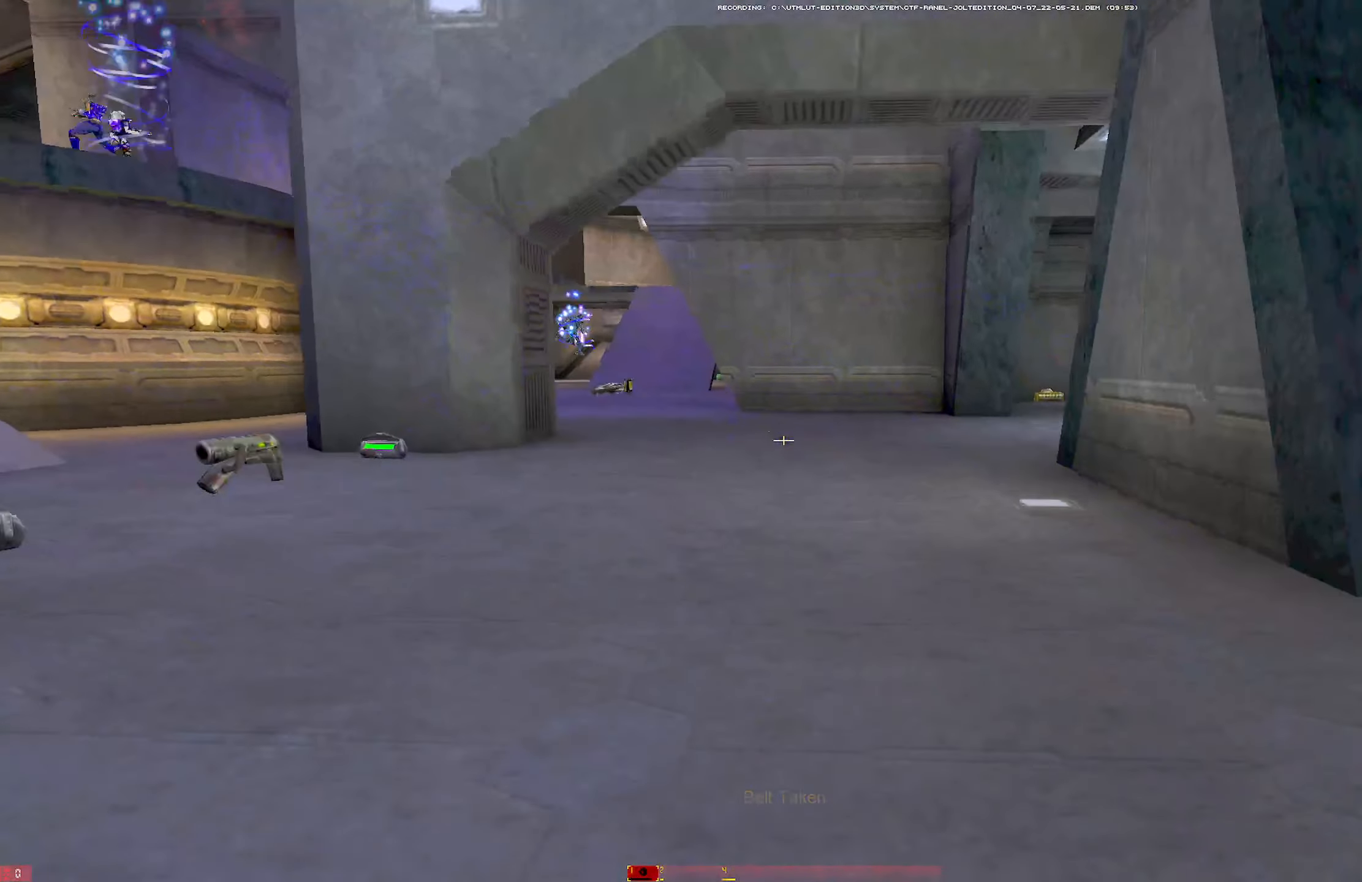
{"keys": ["d", "s"], "mouse": ["left"], "events": [[150, "shift", "up"], [250, "d", "down"], [300, "mouse_right", "down"], [300, "w", "up"], [383, "mouse_left", "down"], [383, "s", "down"], [483, "mouse_right", "up"]]}
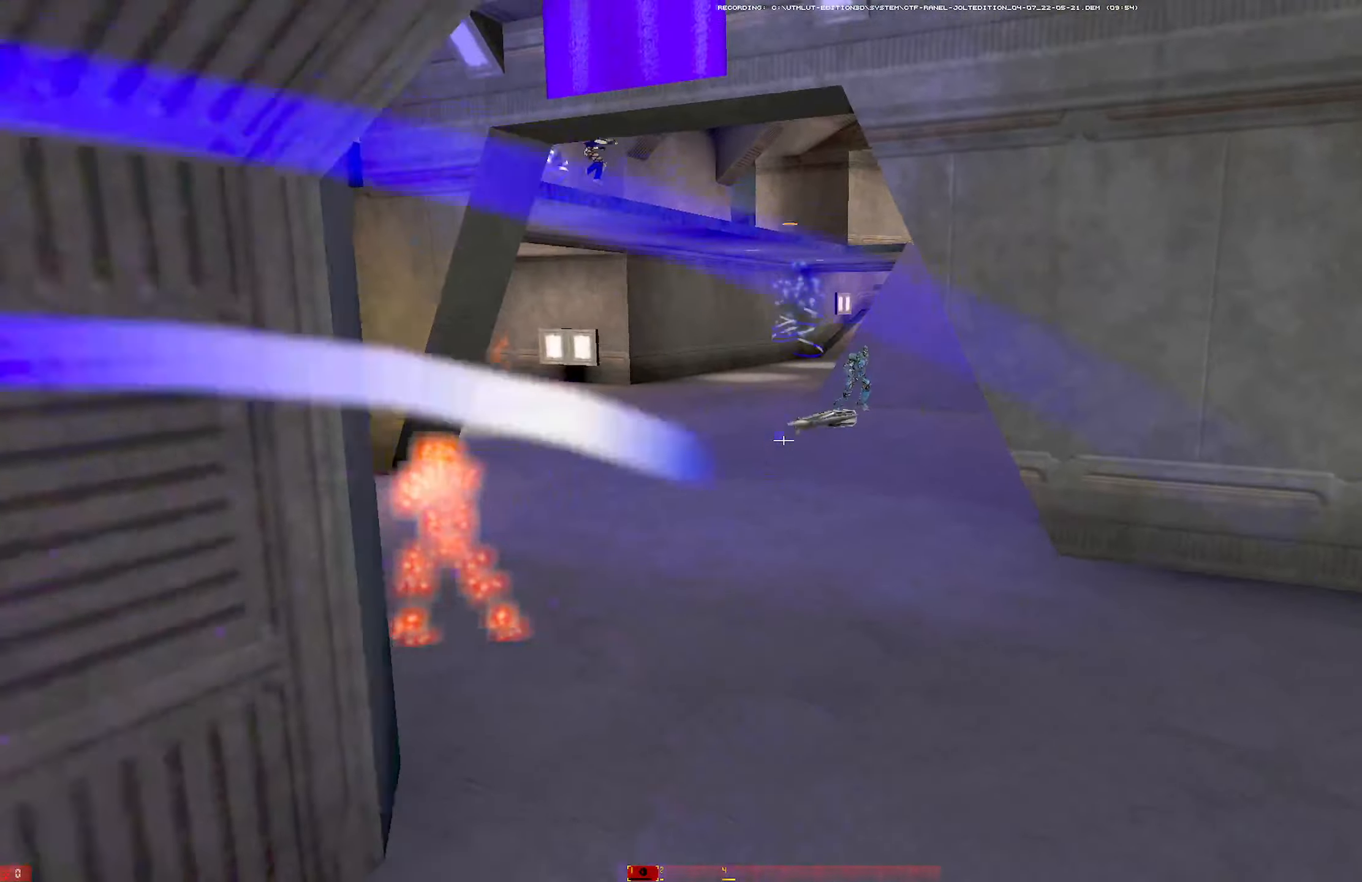
{"keys": ["shift", "w"], "mouse": []}
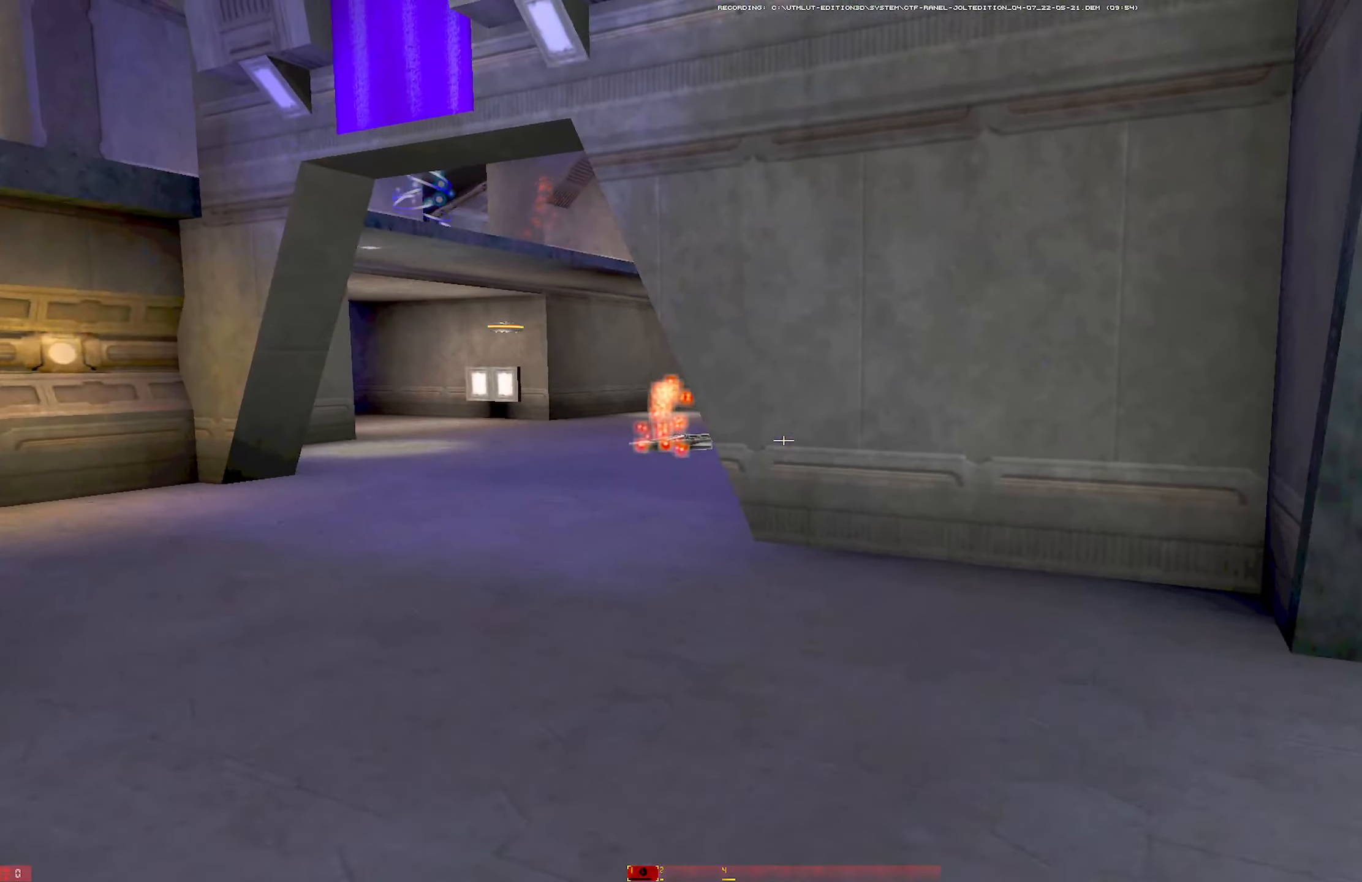
{"keys": ["a", "w"], "mouse": ["left"]}
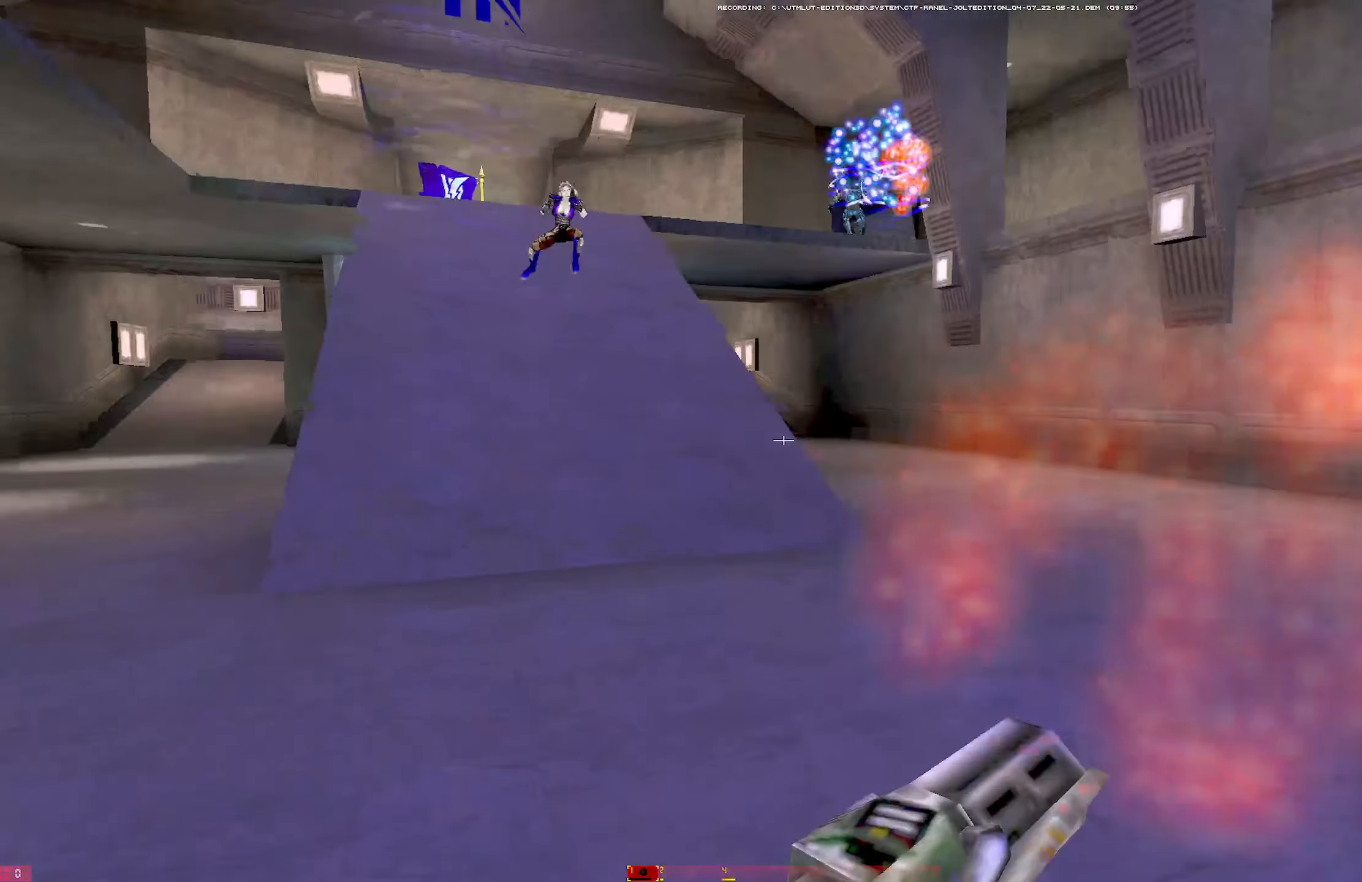
{"keys": ["d"], "mouse": [], "events": [[116, "d", "down"], [116, "mouse_left", "up"], [150, "a", "up"], [250, "w", "up"]]}
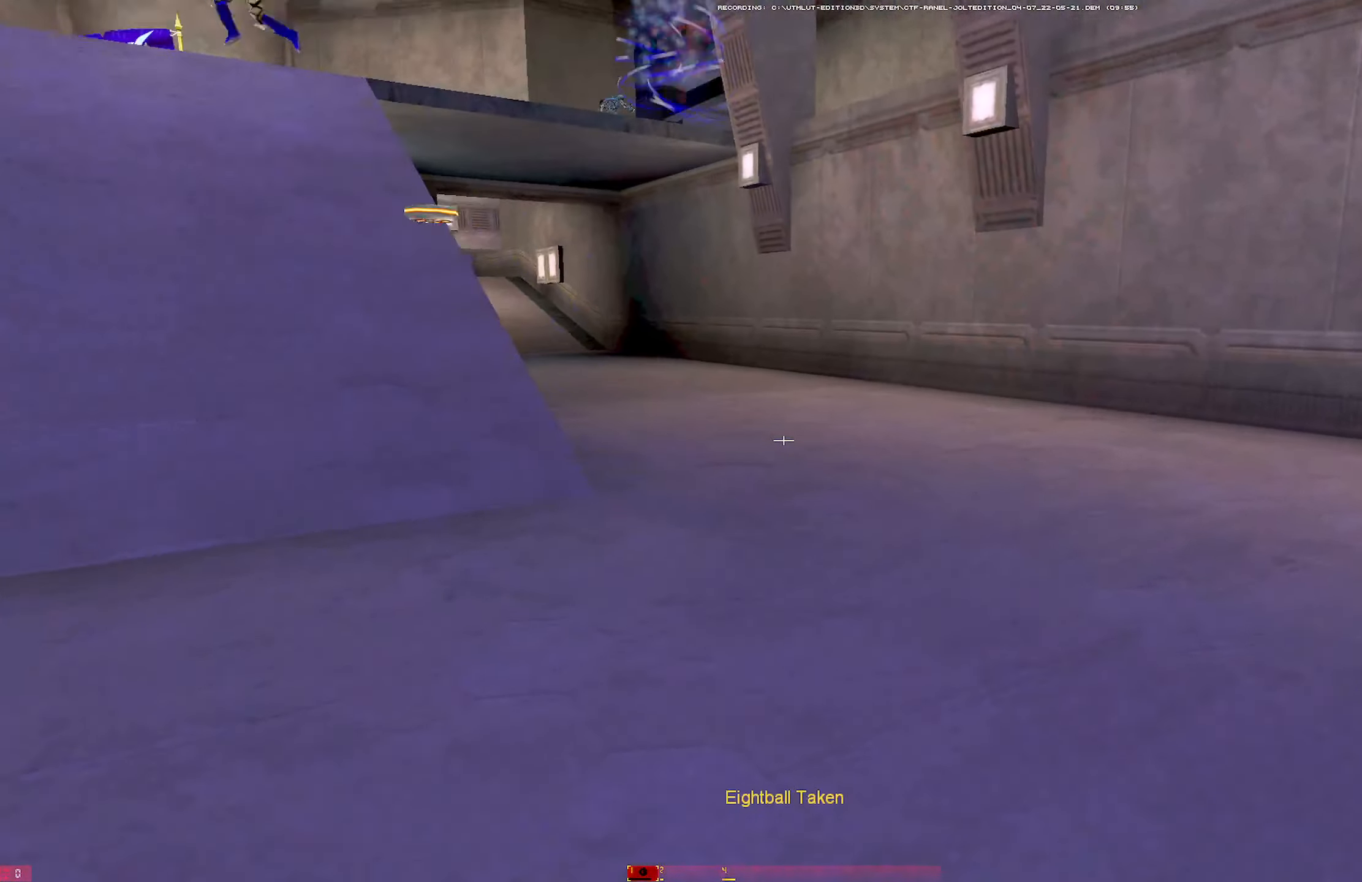
{"keys": ["d"], "mouse": [], "events": [[33, "mouse_right", "down"], [133, "mouse_left", "down"], [166, "mouse_right", "up"], [266, "mouse_left", "up"]]}
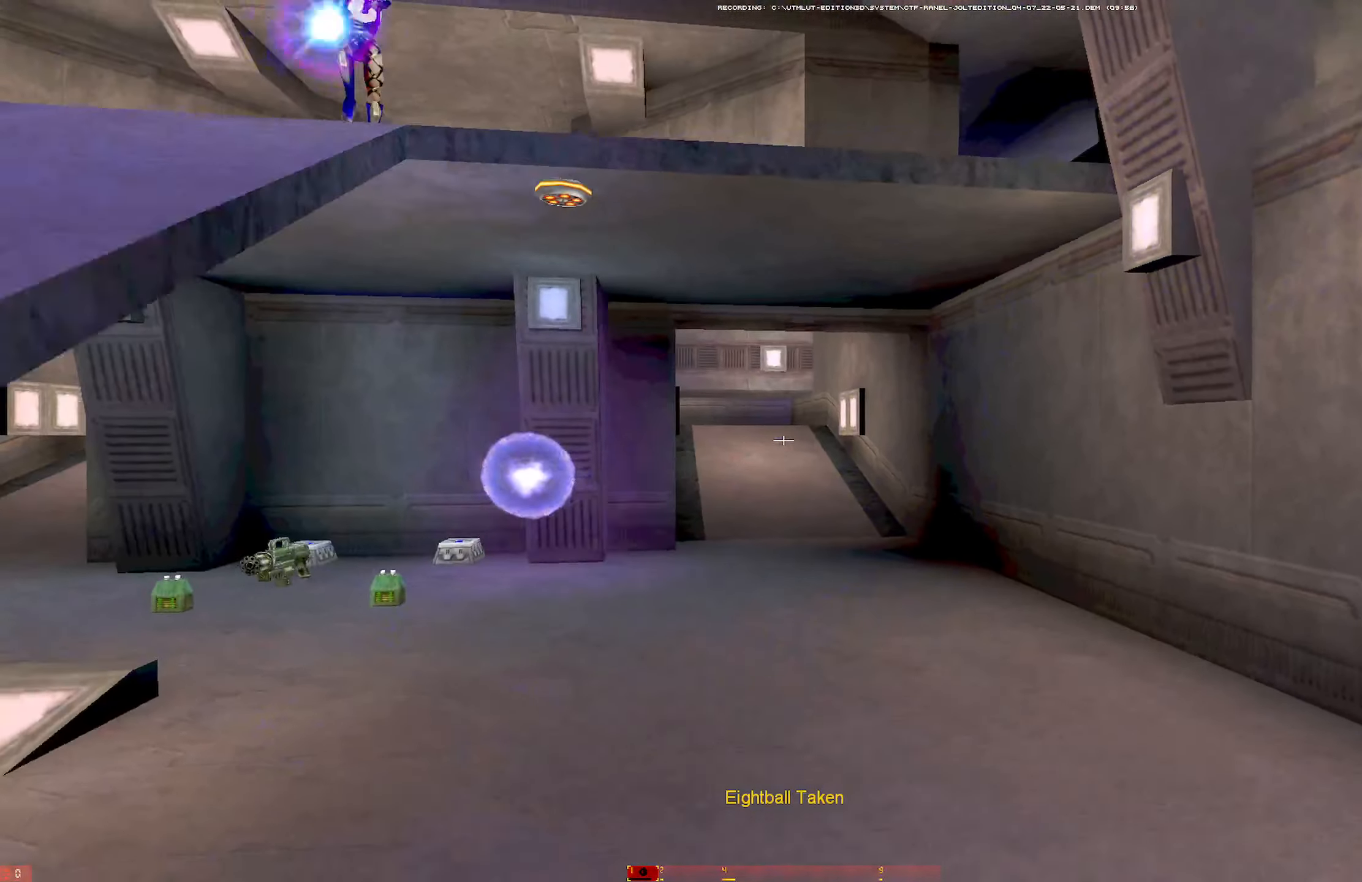
{"keys": ["d"], "mouse": [], "events": []}
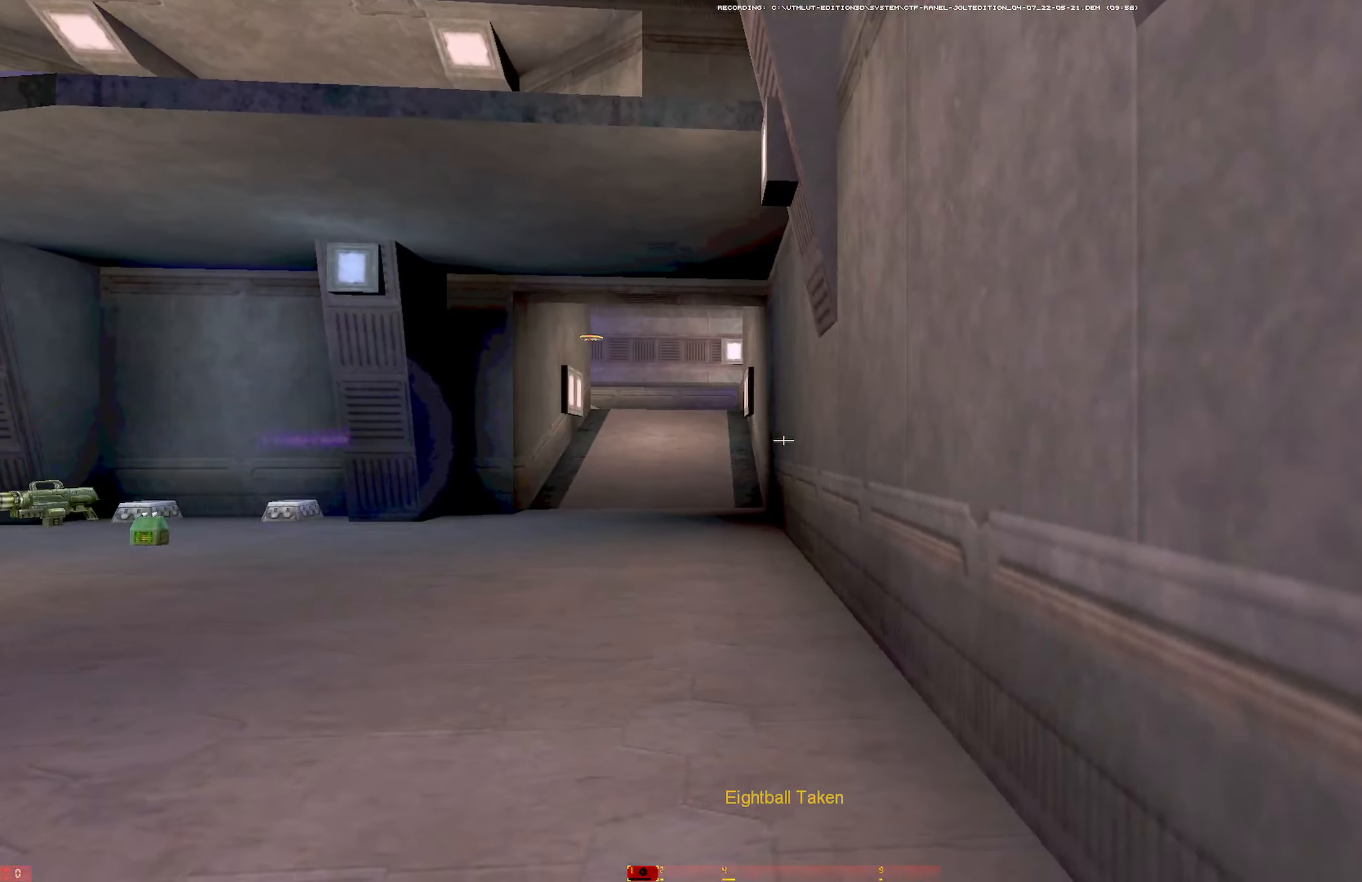
{"keys": ["w"], "mouse": [], "events": [[66, "mouse_right", "down"], [100, "mouse_left", "down"], [150, "a", "down"], [150, "d", "up"], [150, "mouse_right", "up"], [250, "mouse_left", "up"], [350, "w", "down"], [383, "a", "up"]]}
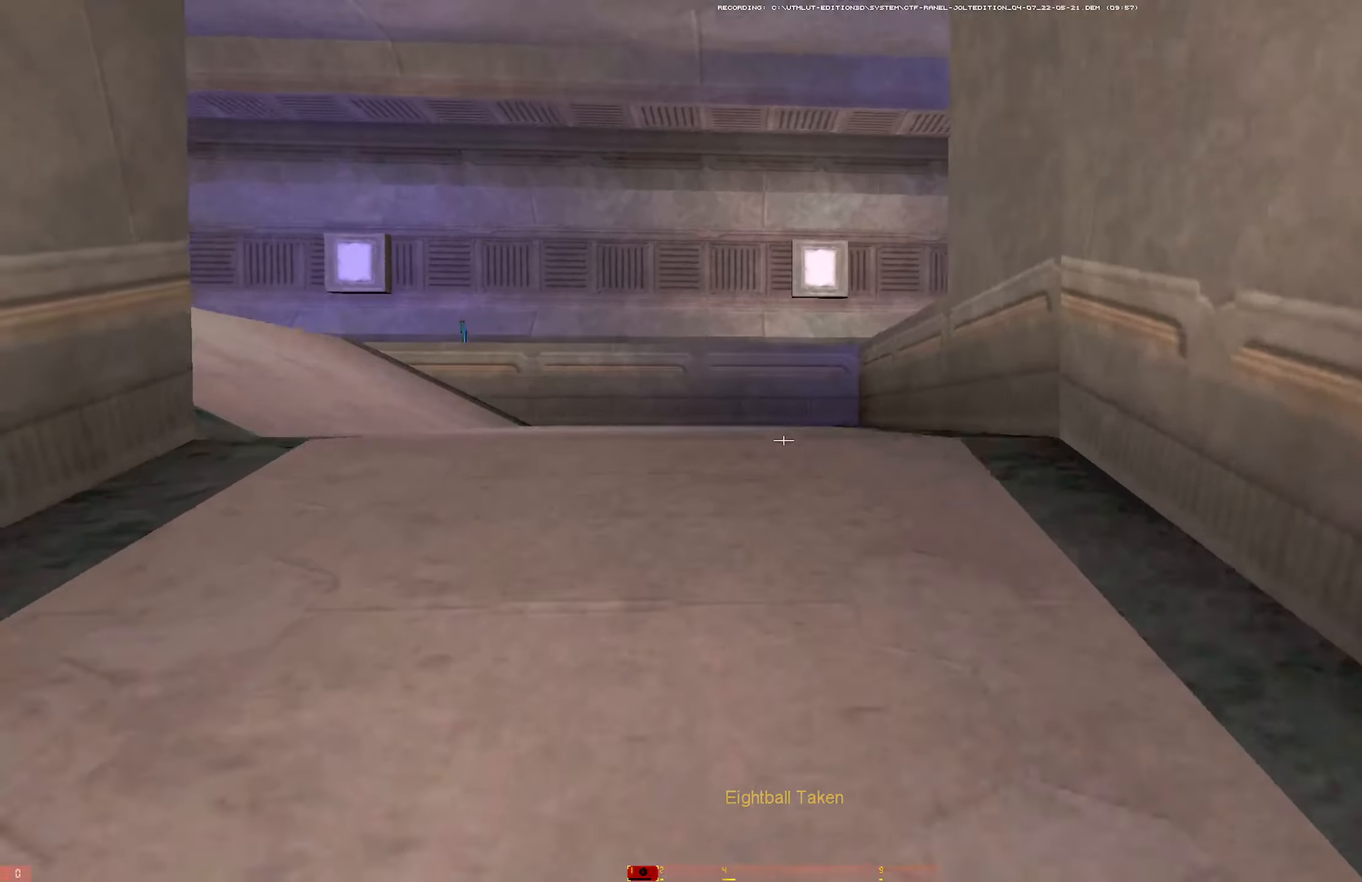
{"keys": ["a", "space"], "mouse": [], "events": [[33, "mouse_right", "down"], [117, "d", "down"], [167, "mouse_right", "up"], [267, "w", "up"], [317, "f", "down"], [450, "a", "down"], [450, "d", "up"], [450, "f", "up"], [500, "space", "down"]]}
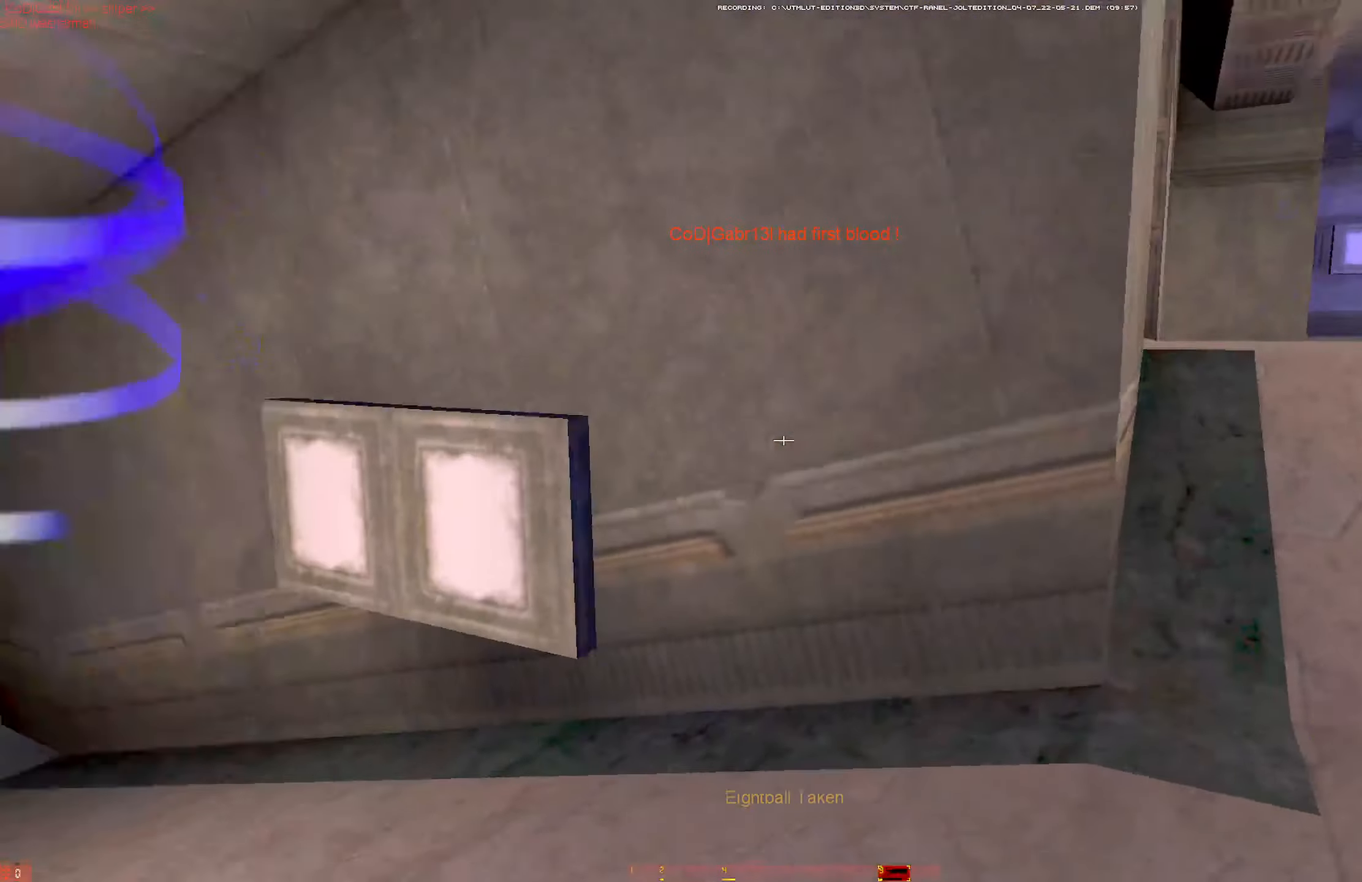
{"keys": ["a", "w"], "mouse": [], "events": [[100, "space", "up"], [150, "w", "down"]]}
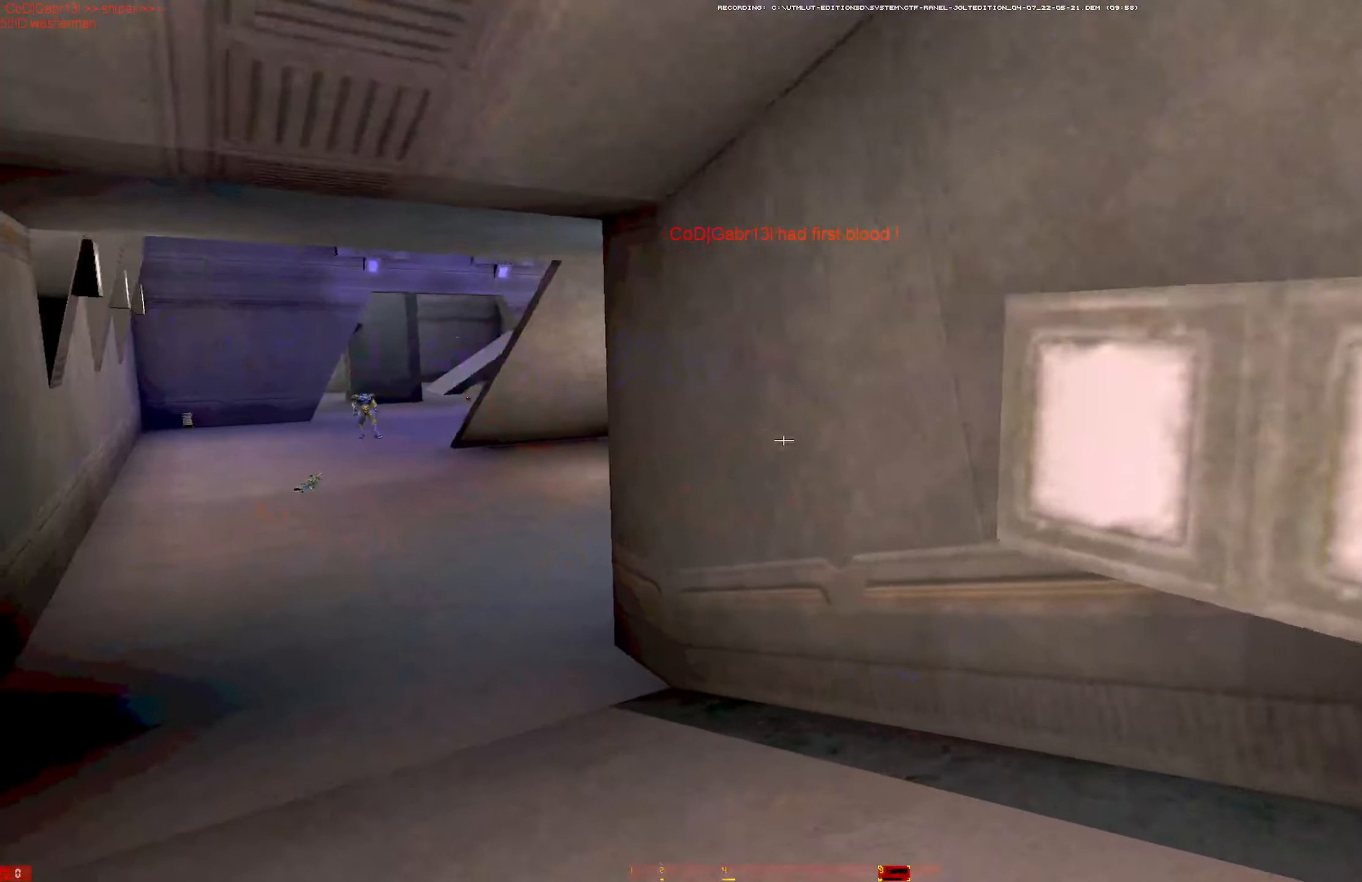
{"keys": ["a", "s"], "mouse": [], "events": [[17, "space", "down"], [300, "space", "up"], [350, "w", "up"], [433, "s", "down"]]}
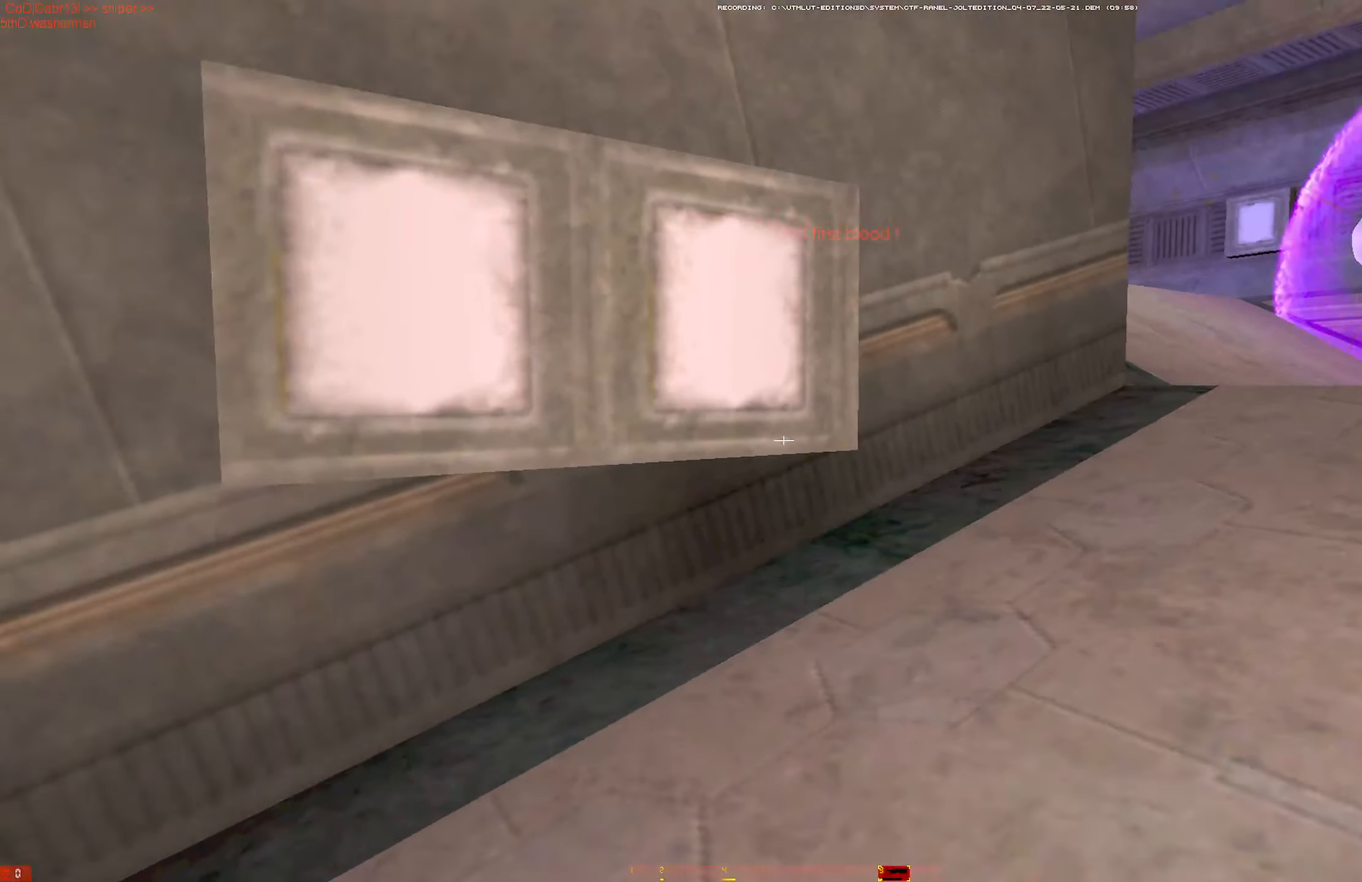
{"keys": ["a"], "mouse": [], "events": [[433, "s", "up"]]}
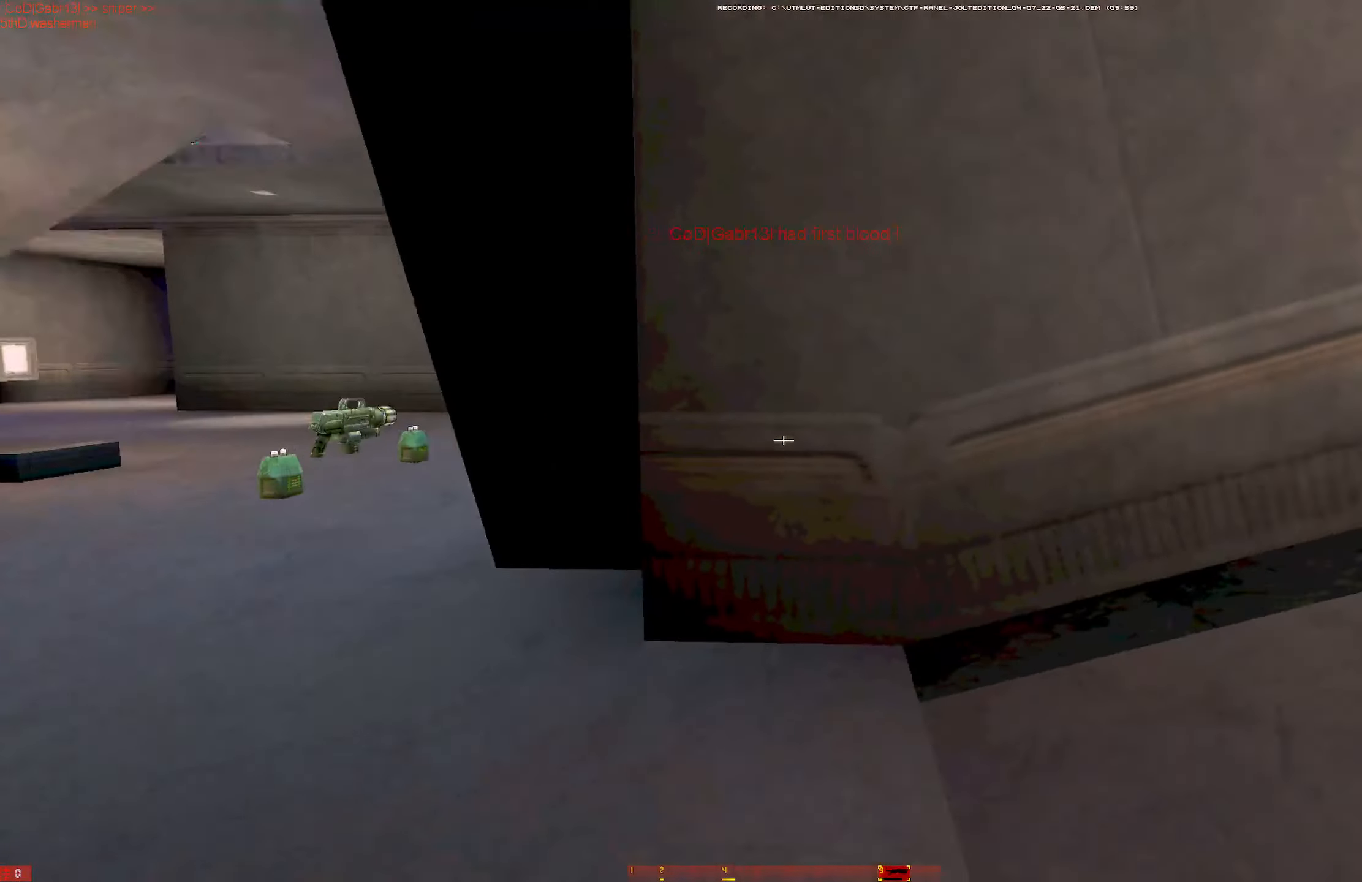
{"keys": ["q", "w"], "mouse": [], "events": [[67, "w", "down"], [167, "w", "up"], [200, "w", "down"], [300, "a", "up"], [383, "q", "down"]]}
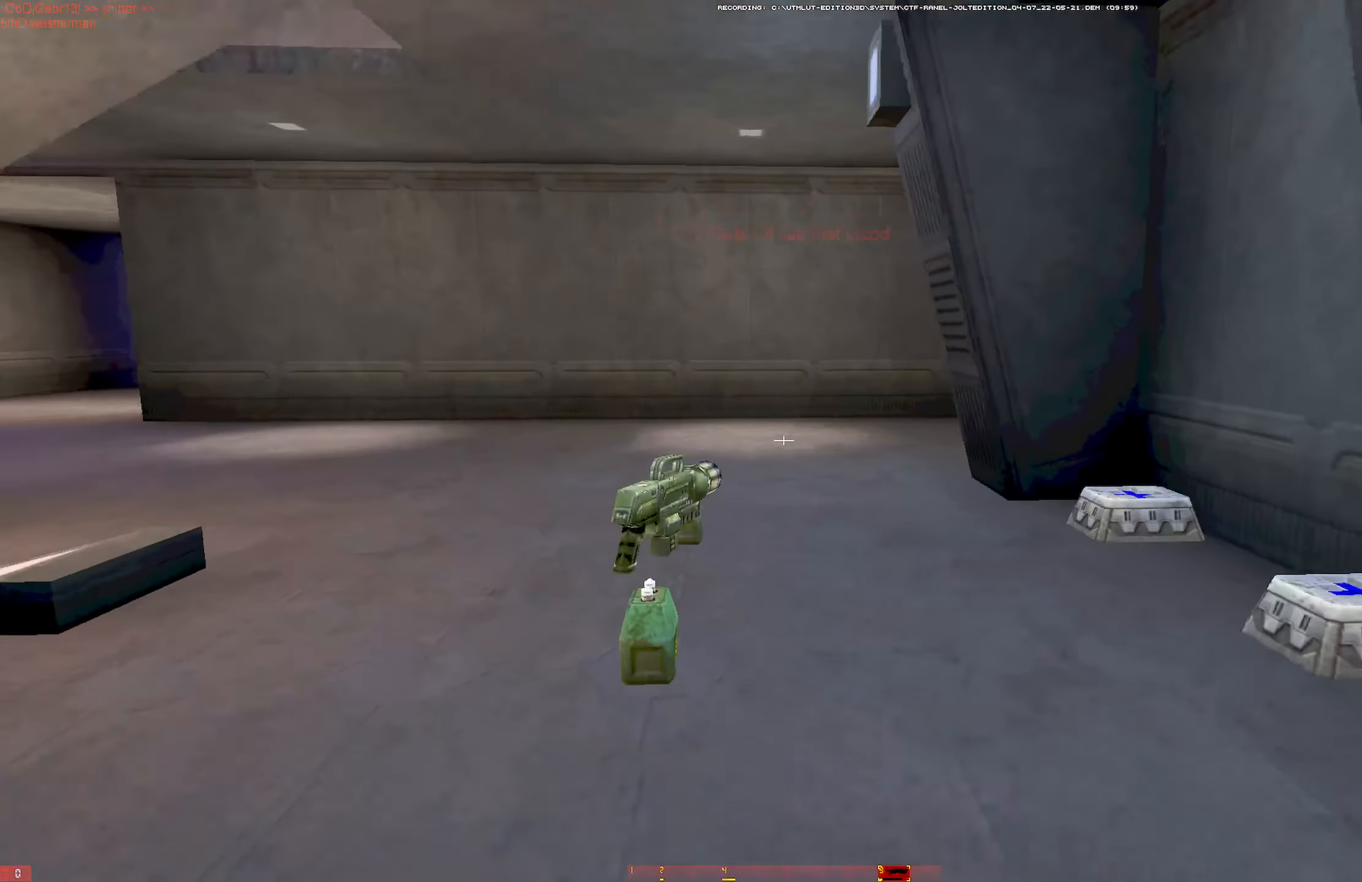
{"keys": ["a", "w"], "mouse": [], "events": [[33, "d", "down"], [83, "q", "up"], [167, "mouse_left", "down"], [267, "d", "up"], [267, "mouse_left", "up"], [400, "a", "down"]]}
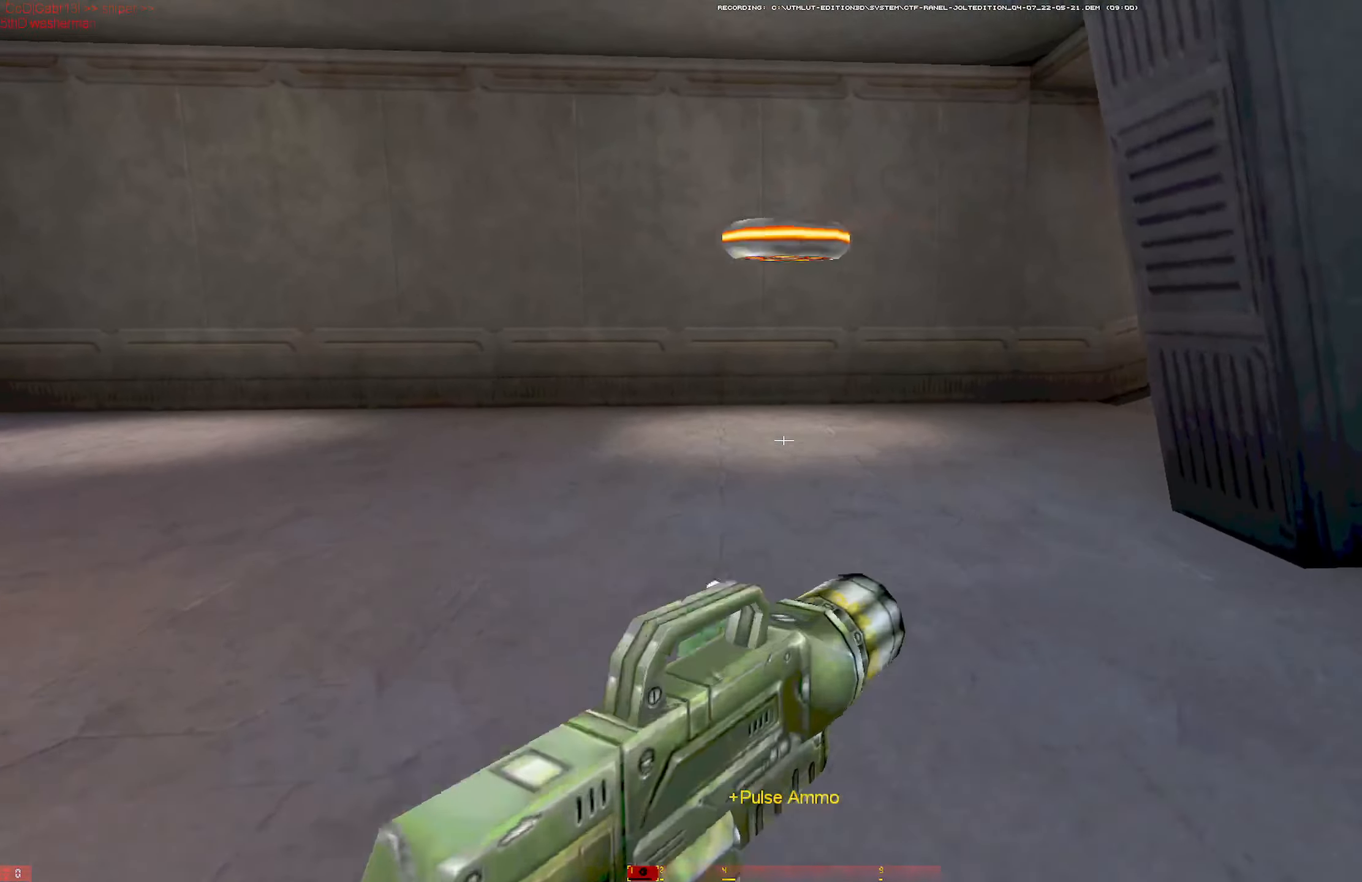
{"keys": ["shift", "w"], "mouse": [], "events": [[50, "a", "up"], [100, "mouse_right", "down"], [233, "d", "down"], [233, "mouse_right", "up"], [283, "mouse_left", "down"], [283, "w", "up"], [383, "mouse_left", "up"], [417, "w", "down"], [467, "d", "up"], [467, "shift", "down"]]}